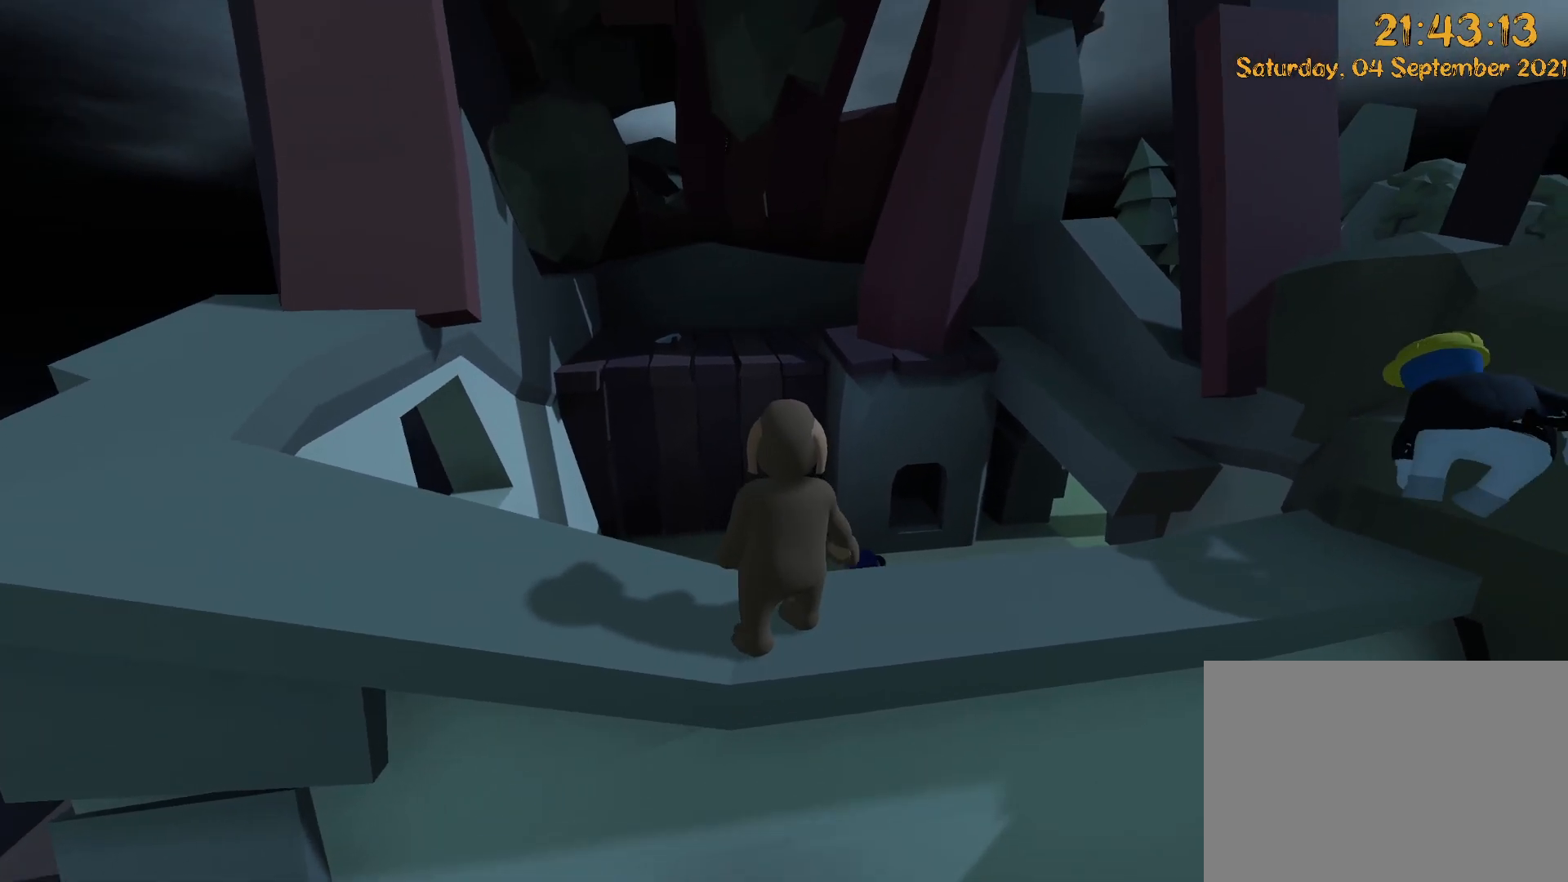
Gameplay with a controller (Xbox layout); each line is a JSON object with the inputs held at the frame after it. "events" lists button and stick changes between this image and that frame as [ms after this image, input, new state], when the widget could be followed in between. Not read: L3 R3.
{"buttons": [], "left_stick": "left", "right_stick": "left", "events": [[250, "right_stick", "left"], [283, "DPAD_LEFT", "down"], [300, "left_stick", "left"], [333, "DPAD_LEFT", "up"], [367, "X", "down"], [417, "X", "up"]]}
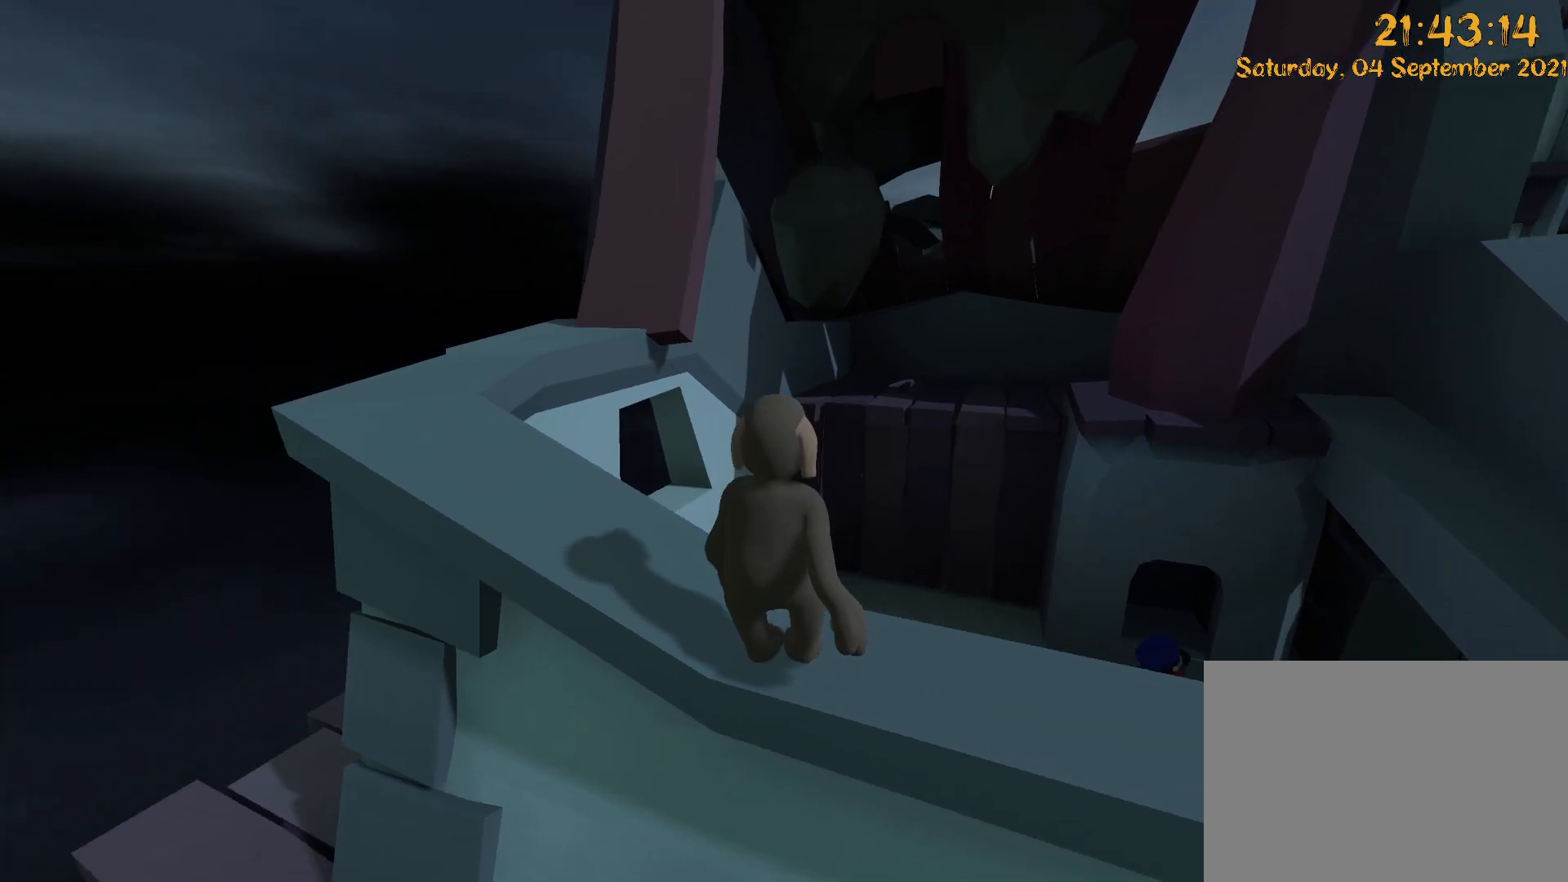
{"buttons": [], "left_stick": "up-left", "right_stick": "center", "events": [[133, "right_stick", "center"], [167, "left_stick", "up-left"]]}
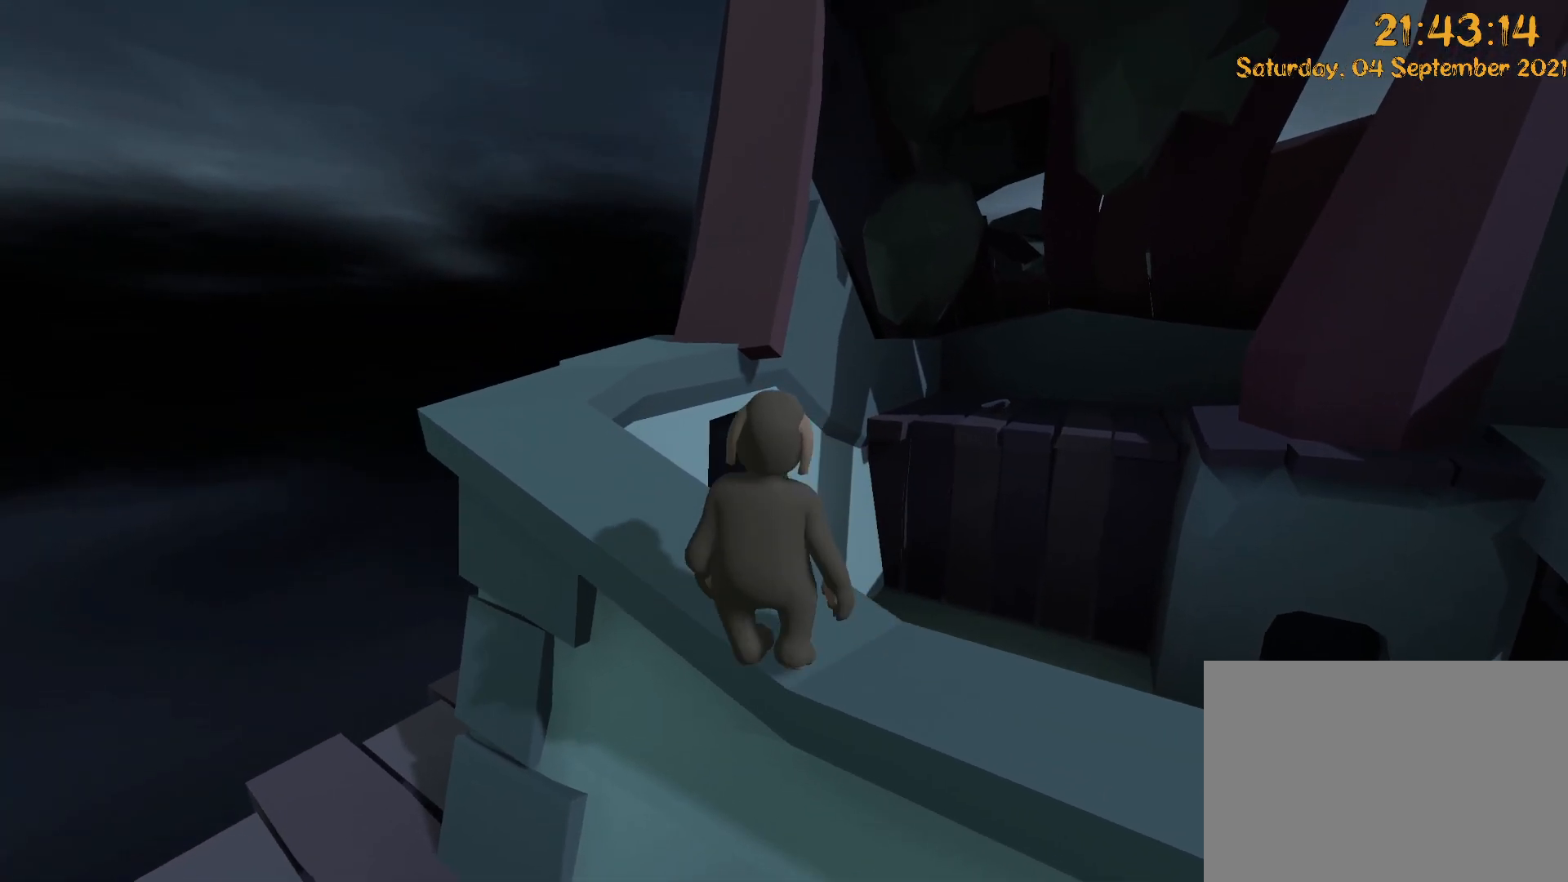
{"buttons": ["DPAD_LEFT"], "left_stick": "up-left", "right_stick": "center", "events": [[17, "DPAD_LEFT", "down"], [283, "DPAD_UP", "down"], [367, "DPAD_UP", "up"]]}
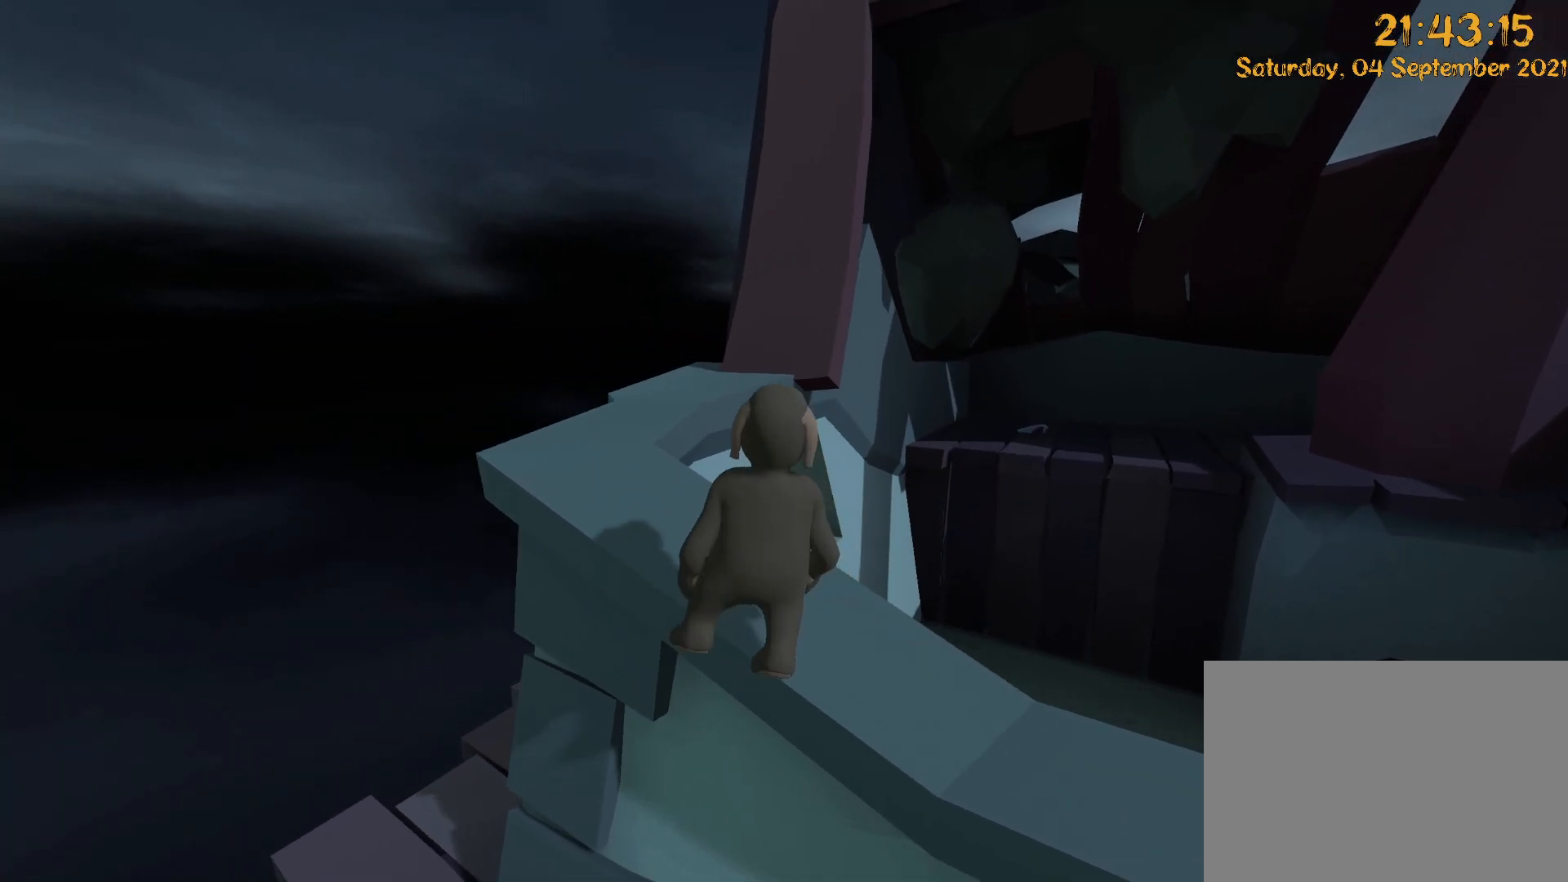
{"buttons": ["DPAD_UP", "DPAD_LEFT"], "left_stick": "up-left", "right_stick": "center", "events": [[467, "DPAD_UP", "down"]]}
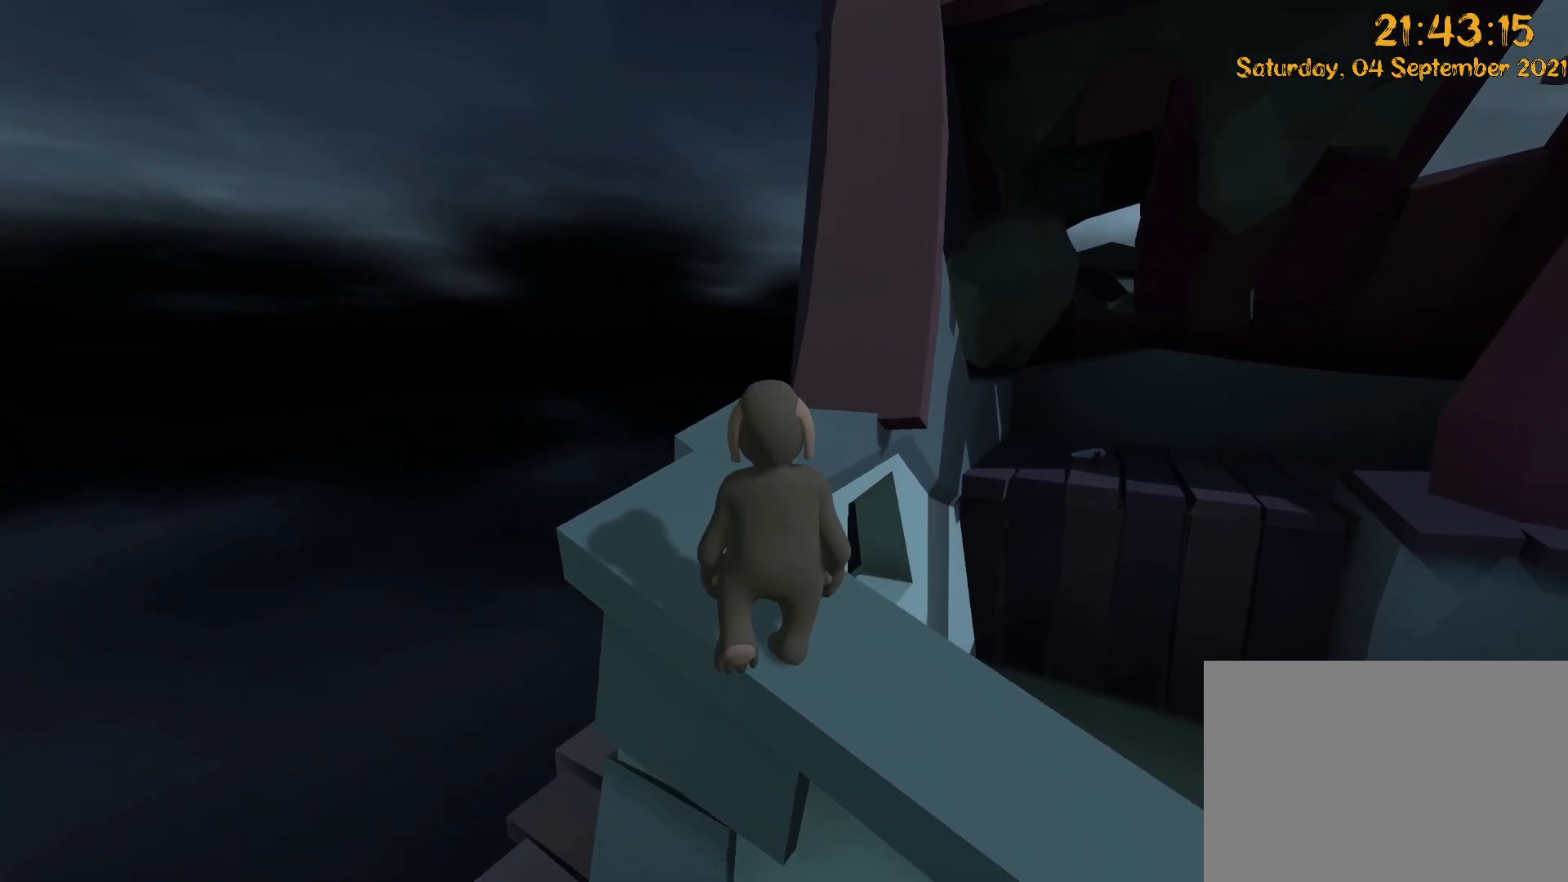
{"buttons": ["DPAD_UP"], "left_stick": "up", "right_stick": "right", "events": [[33, "DPAD_LEFT", "up"], [50, "right_stick", "down-right"], [167, "A", "down"], [233, "A", "up"], [367, "right_stick", "right"], [467, "left_stick", "up"]]}
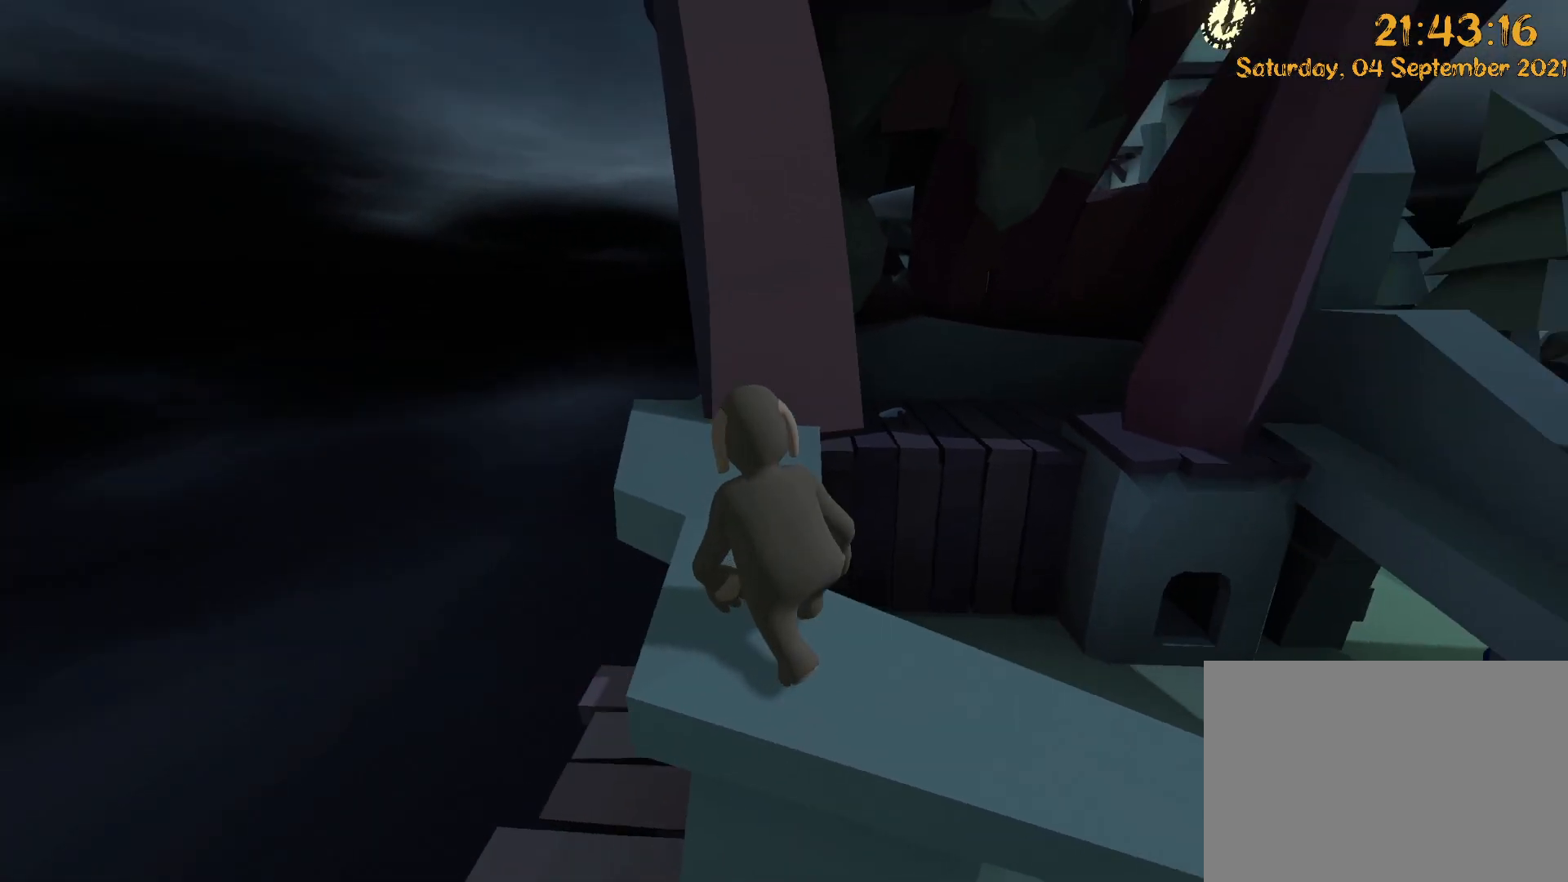
{"buttons": ["DPAD_UP"], "left_stick": "up-left", "right_stick": "center", "events": [[17, "DPAD_UP", "up"], [200, "right_stick", "center"], [417, "DPAD_UP", "down"], [483, "left_stick", "up-left"]]}
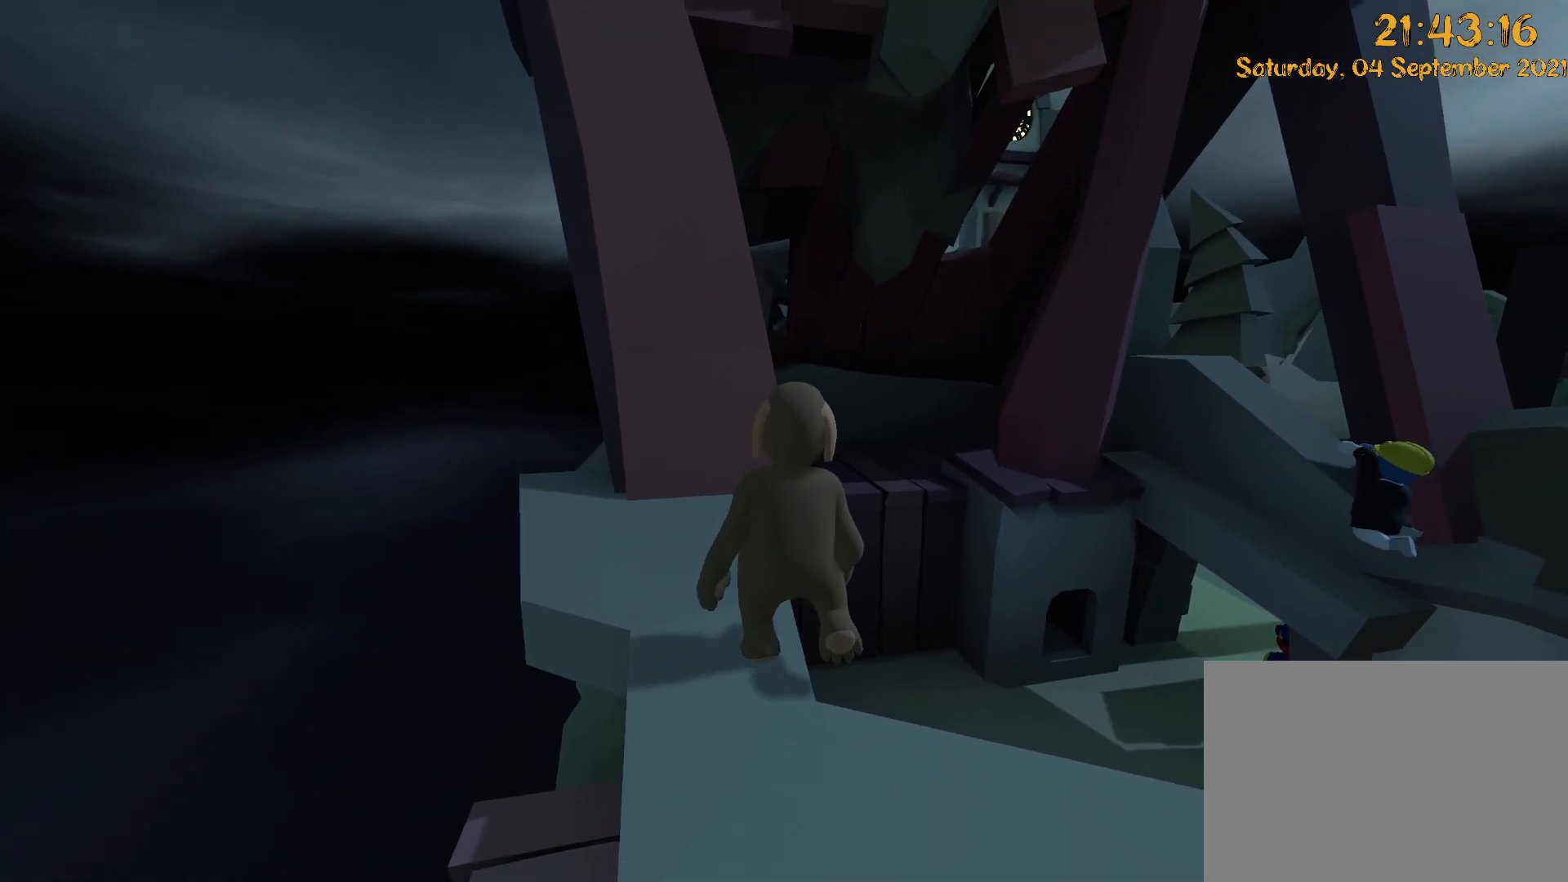
{"buttons": ["DPAD_LEFT"], "left_stick": "left", "right_stick": "center", "events": [[67, "DPAD_LEFT", "down"], [67, "right_stick", "right"], [100, "DPAD_UP", "up"], [167, "DPAD_UP", "down"], [217, "DPAD_UP", "up"], [233, "DPAD_LEFT", "up"], [300, "right_stick", "center"], [333, "left_stick", "left"], [467, "DPAD_LEFT", "down"]]}
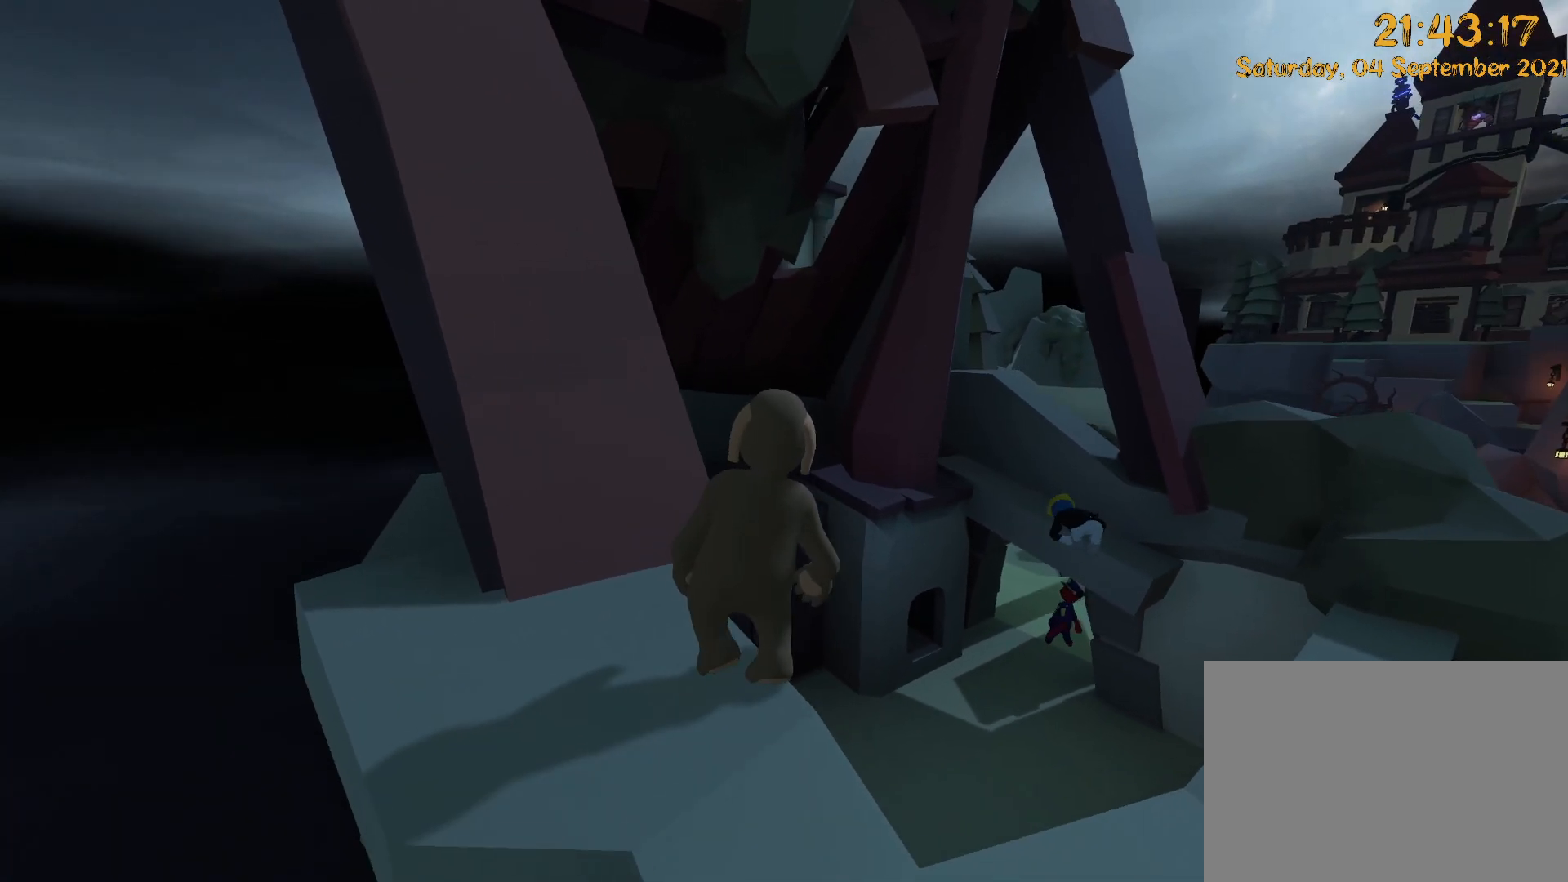
{"buttons": [], "left_stick": "center", "right_stick": "right", "events": [[267, "right_stick", "right"], [383, "DPAD_LEFT", "up"], [383, "left_stick", "center"]]}
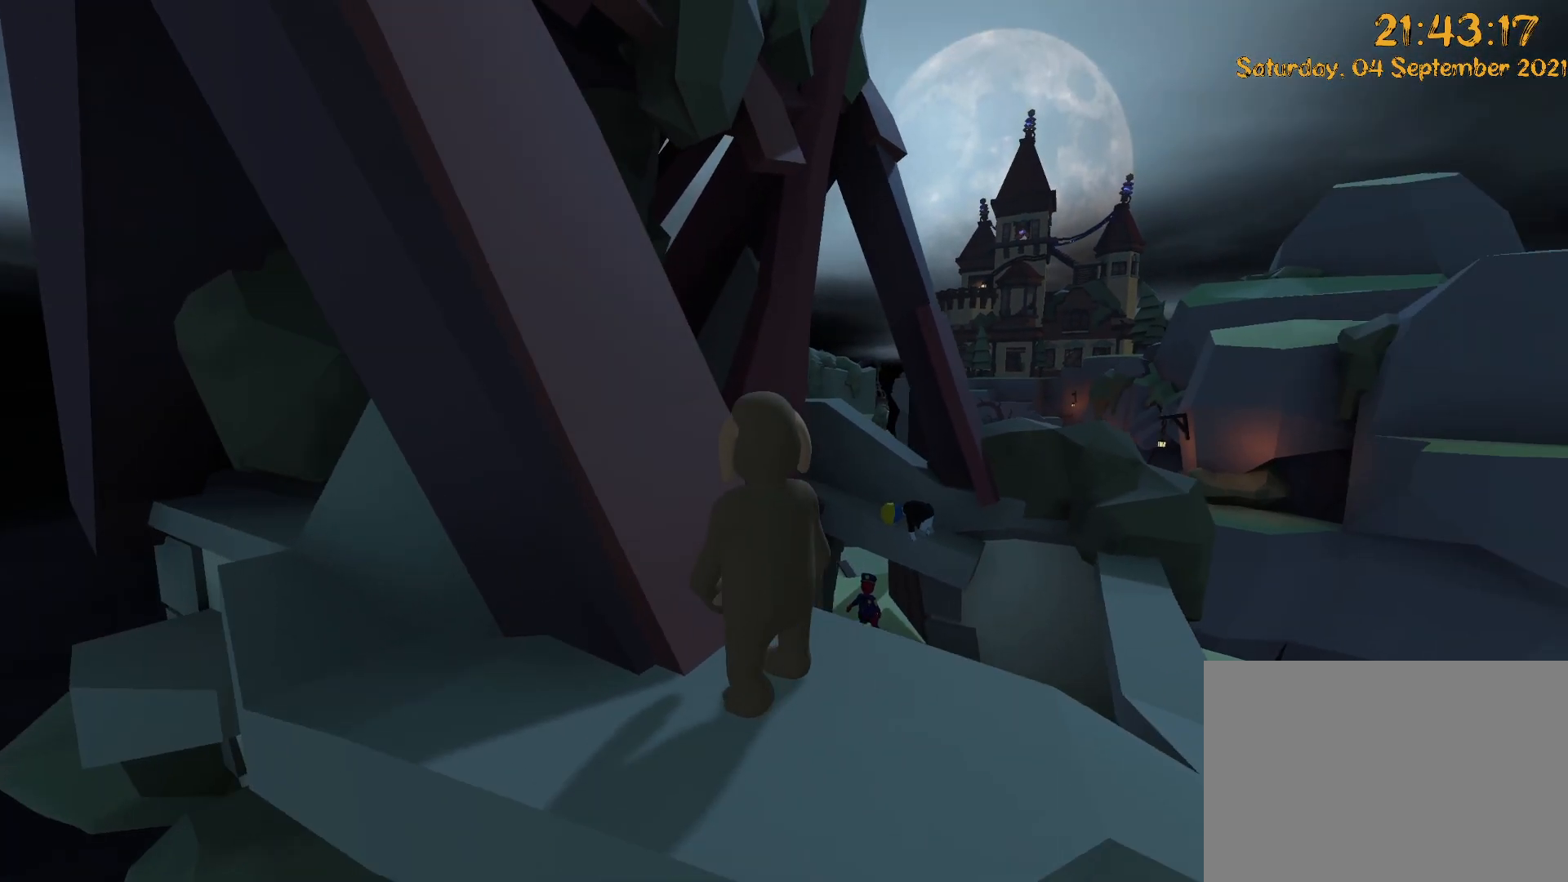
{"buttons": [], "left_stick": "up-left", "right_stick": "center", "events": [[67, "right_stick", "center"], [400, "left_stick", "left"], [483, "left_stick", "up-left"]]}
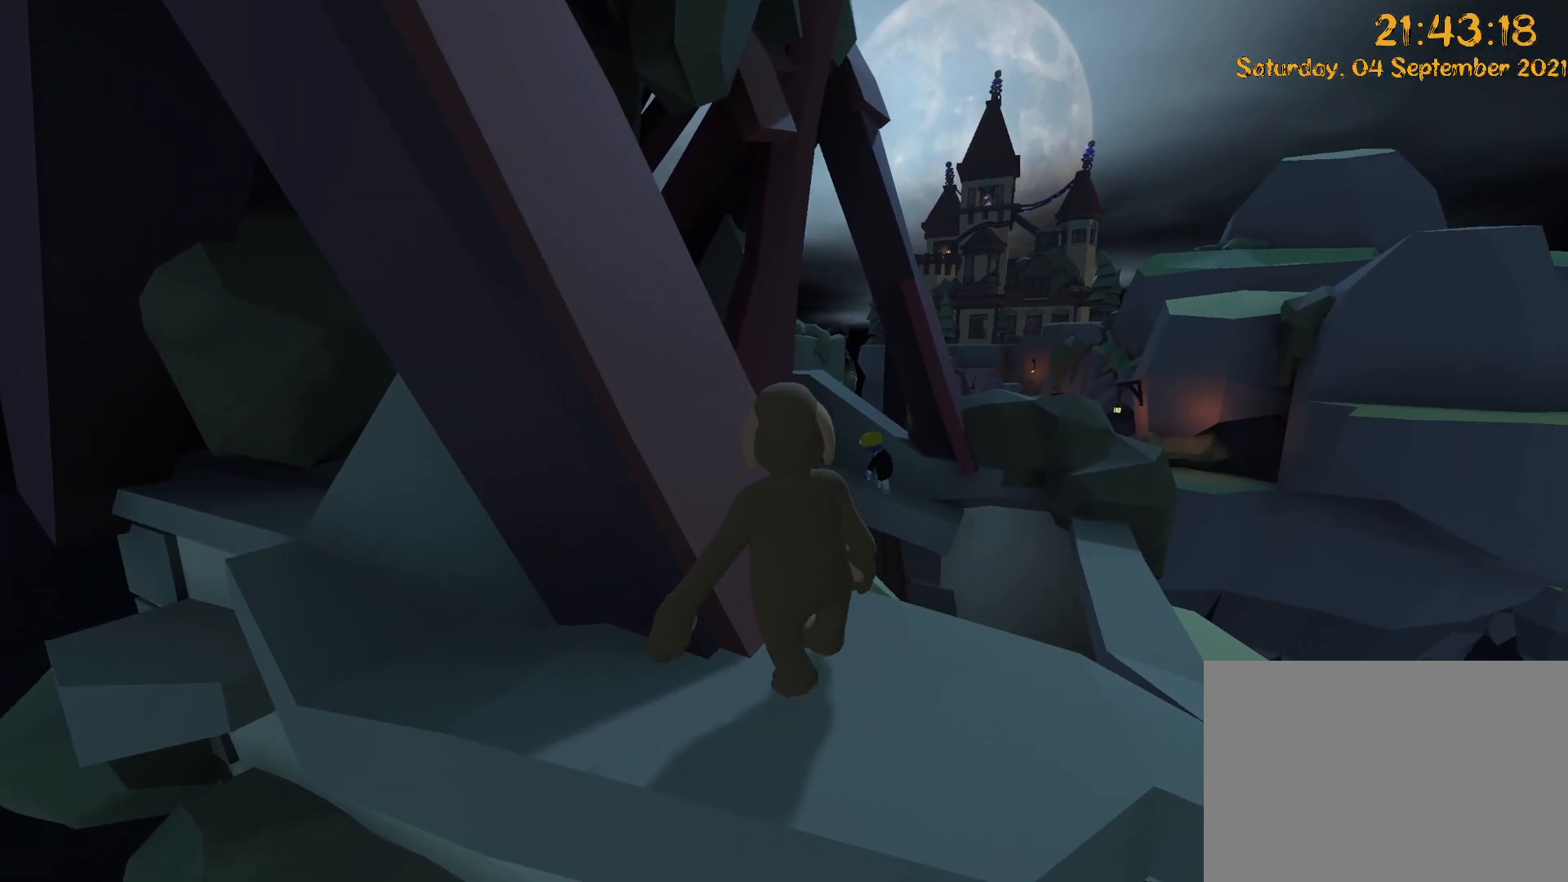
{"buttons": [], "left_stick": "center", "right_stick": "center", "events": [[83, "DPAD_UP", "down"], [183, "DPAD_UP", "up"], [200, "right_stick", "right"], [250, "left_stick", "center"], [367, "DPAD_LEFT", "down"], [367, "left_stick", "left"], [400, "right_stick", "center"], [467, "DPAD_LEFT", "up"], [467, "left_stick", "center"]]}
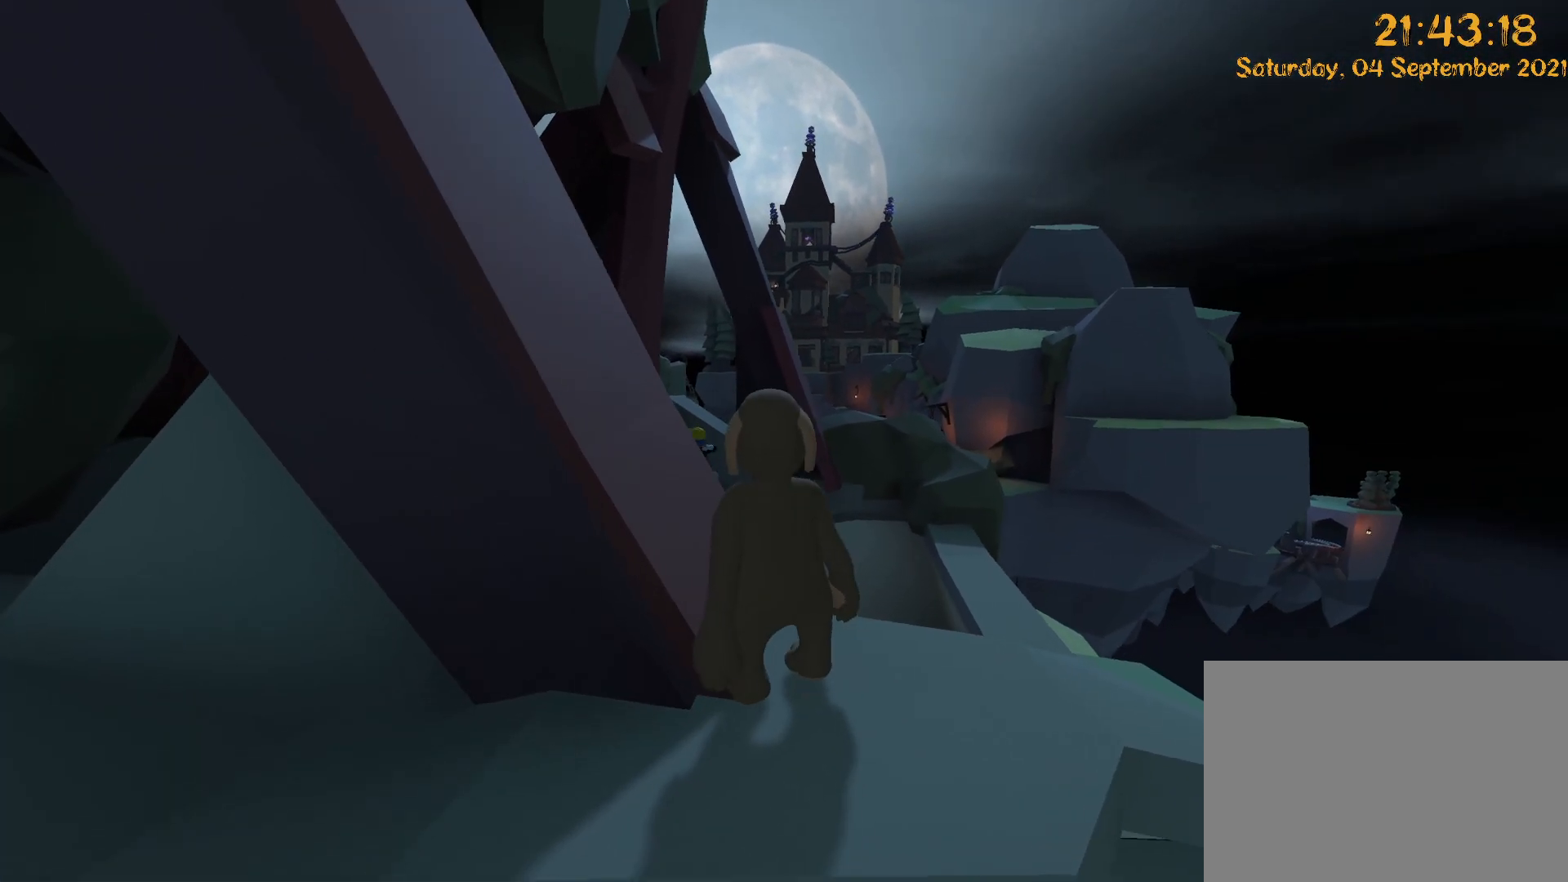
{"buttons": [], "left_stick": "up-right", "right_stick": "left", "events": [[50, "DPAD_LEFT", "down"], [50, "left_stick", "left"], [150, "left_stick", "down-left"], [217, "DPAD_LEFT", "up"], [217, "right_stick", "left"], [383, "left_stick", "up-right"], [383, "right_stick", "center"], [467, "right_stick", "left"]]}
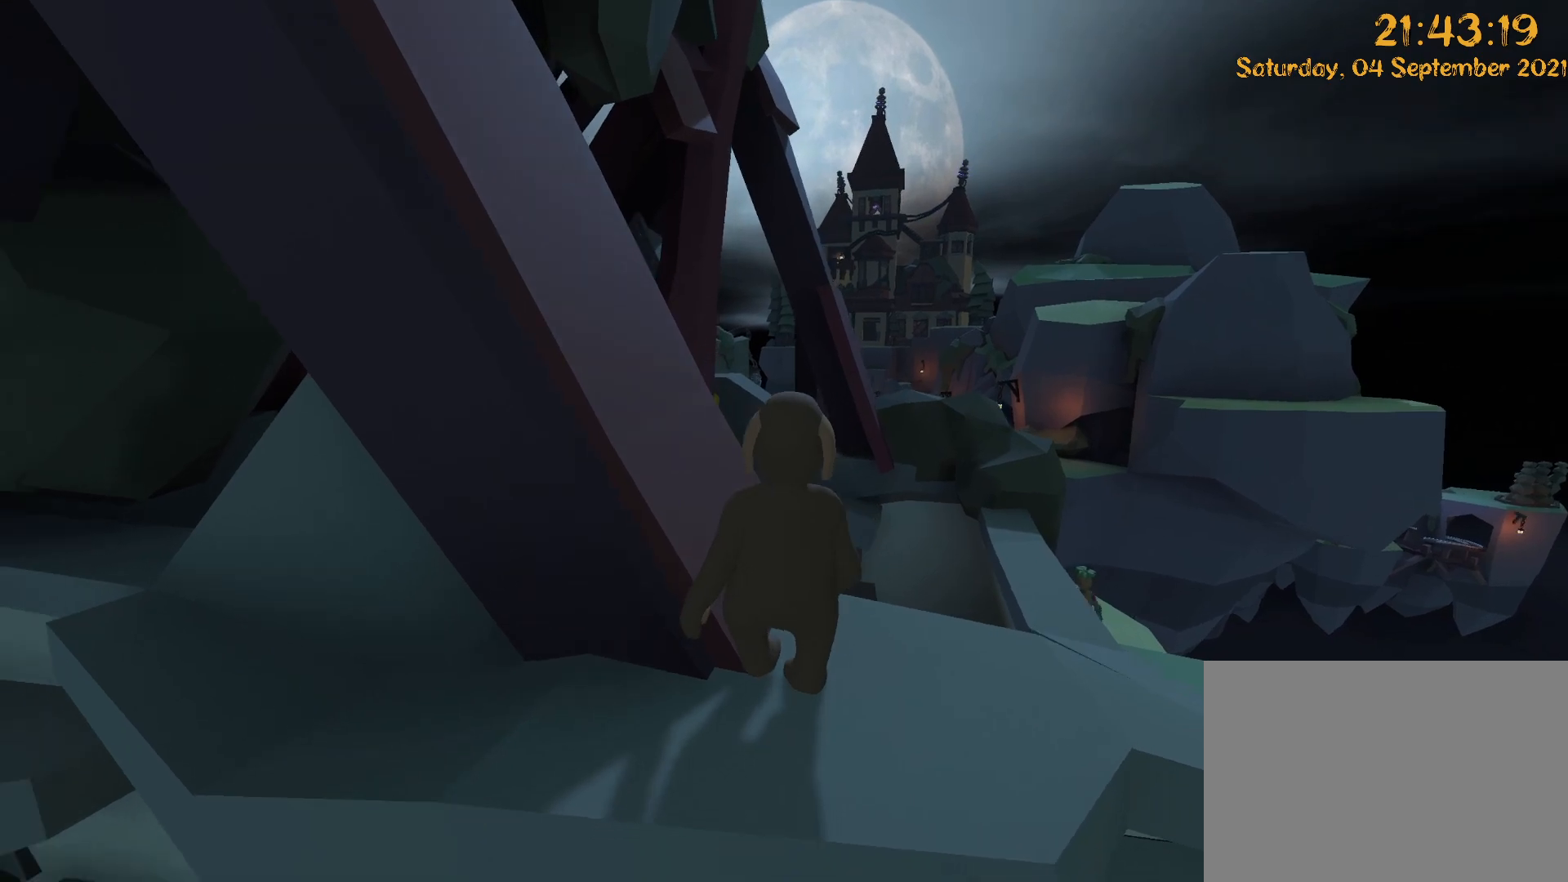
{"buttons": [], "left_stick": "right", "right_stick": "center", "events": [[33, "right_stick", "down-left"], [117, "X", "down"], [167, "X", "up"], [217, "right_stick", "center"], [350, "left_stick", "right"]]}
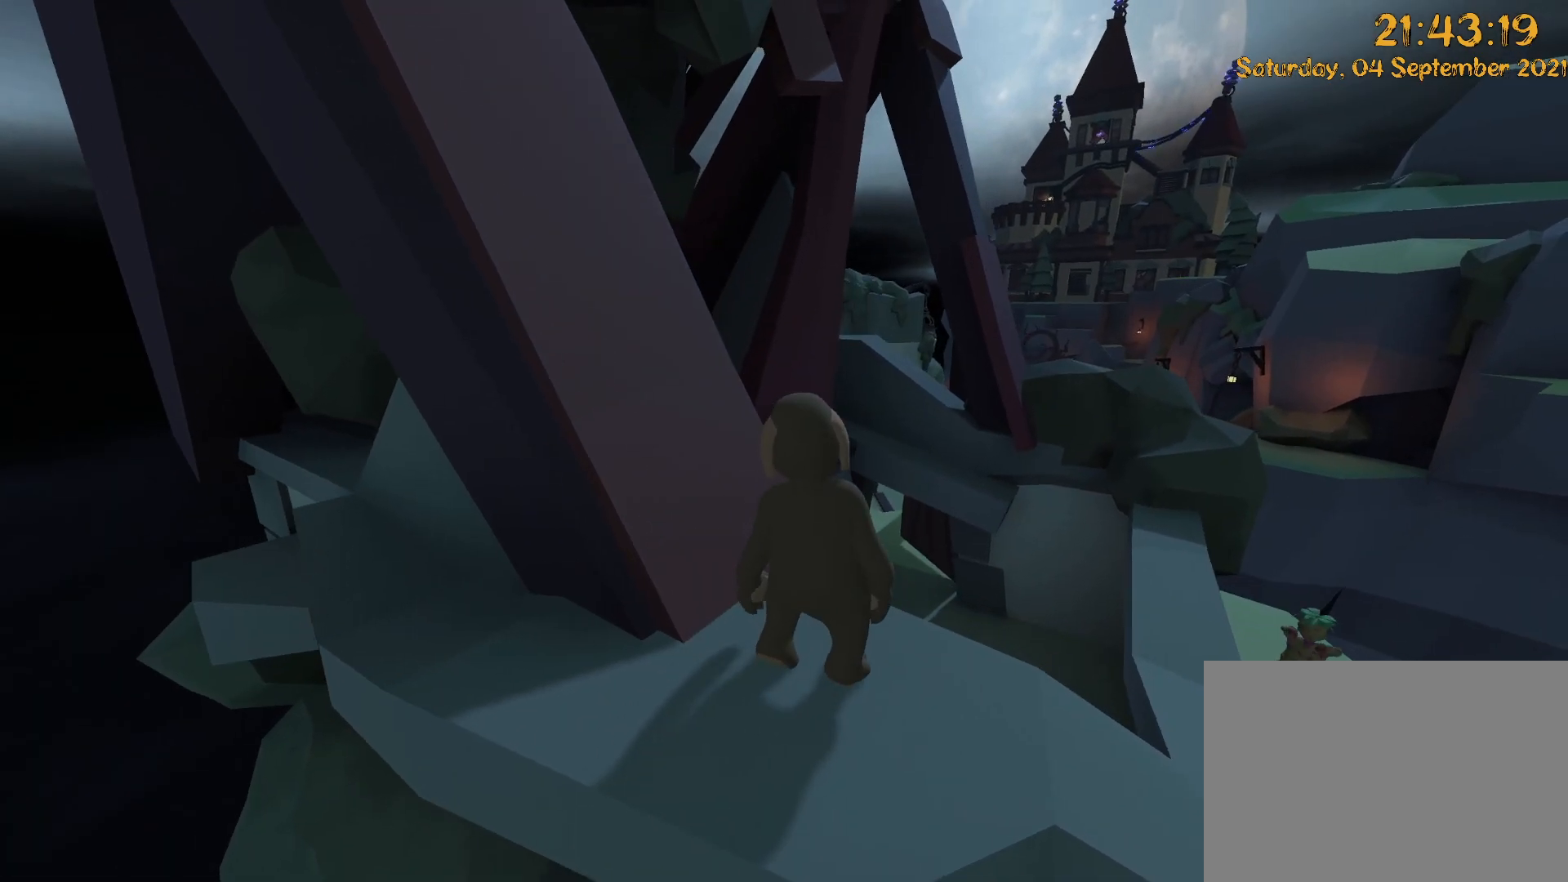
{"buttons": [], "left_stick": "right", "right_stick": "center", "events": [[17, "right_stick", "down"], [217, "right_stick", "center"]]}
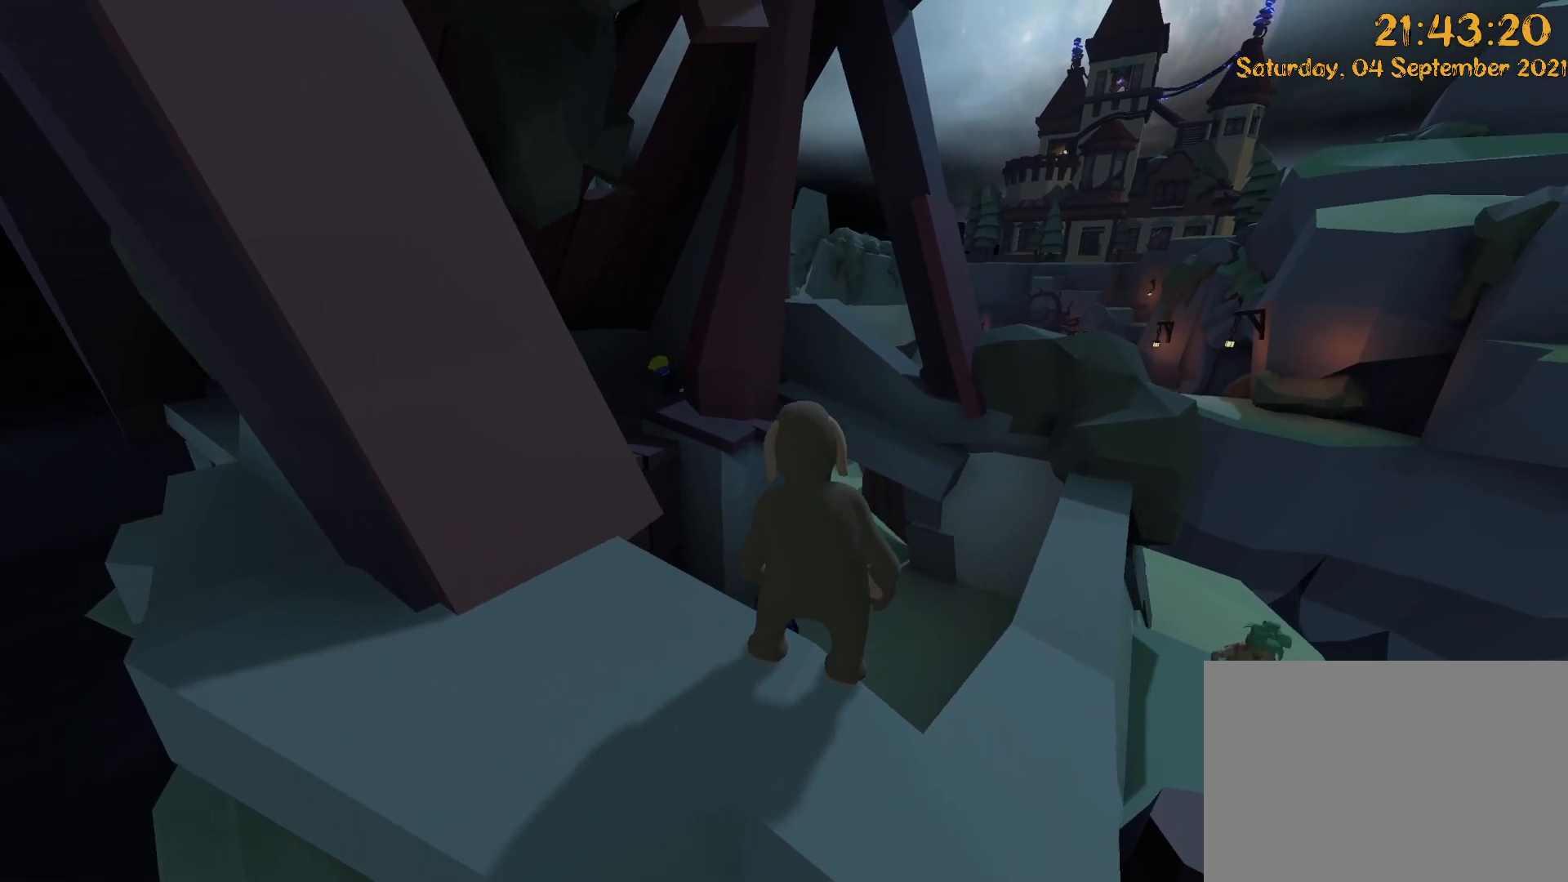
{"buttons": ["DPAD_UP"], "left_stick": "up-left", "right_stick": "center", "events": [[117, "right_stick", "right"], [250, "DPAD_UP", "down"], [267, "left_stick", "up-left"], [300, "right_stick", "center"]]}
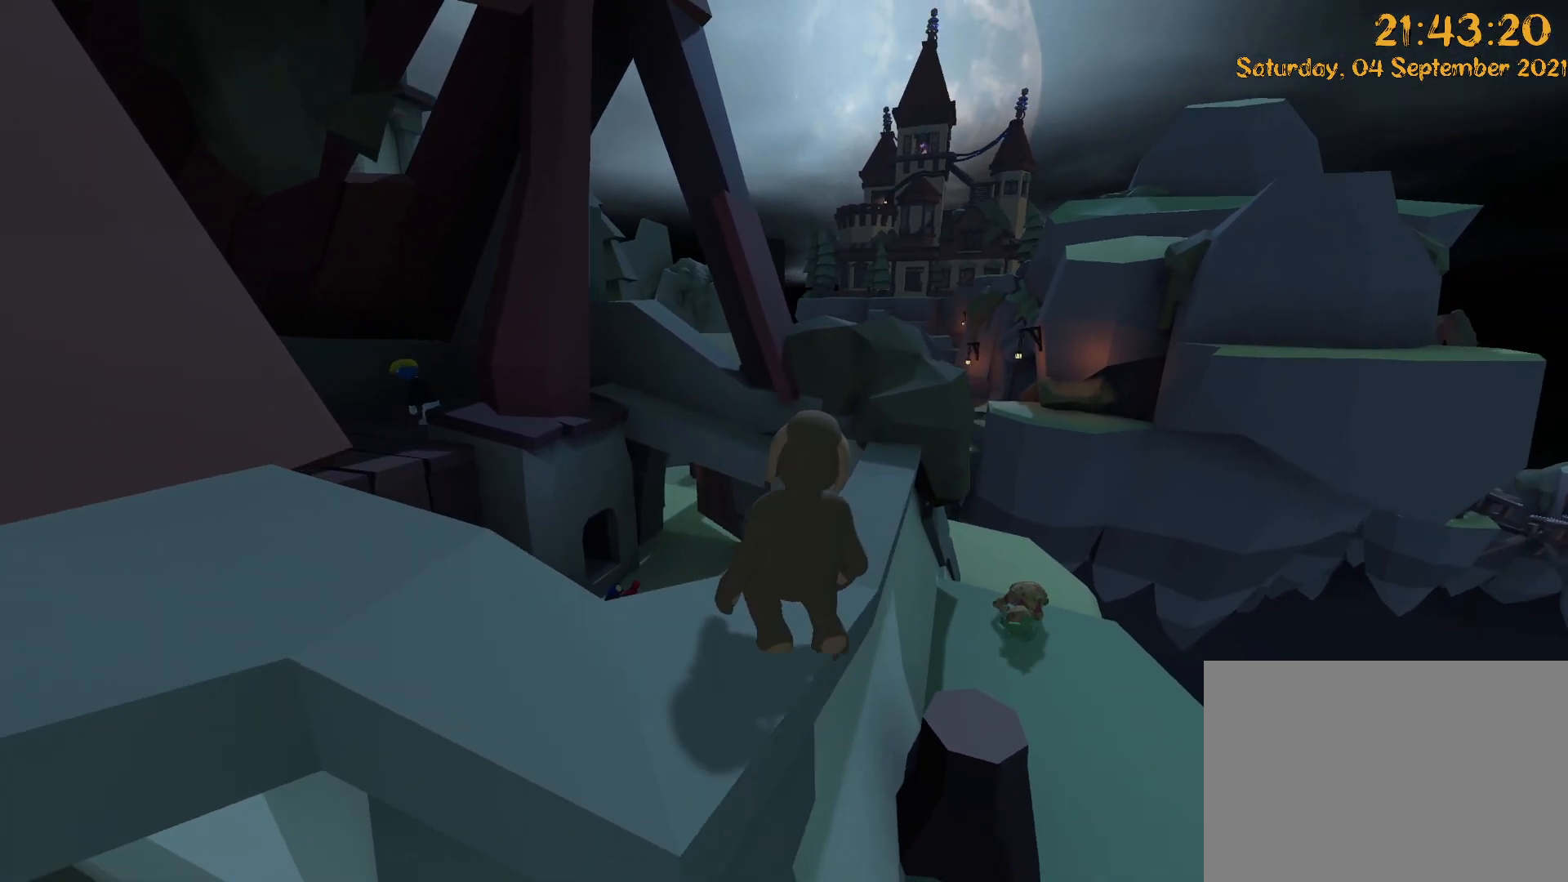
{"buttons": ["DPAD_LEFT"], "left_stick": "up-left", "right_stick": "down", "events": [[50, "DPAD_LEFT", "down"], [83, "DPAD_UP", "up"], [217, "right_stick", "down"], [267, "A", "down"], [417, "A", "up"]]}
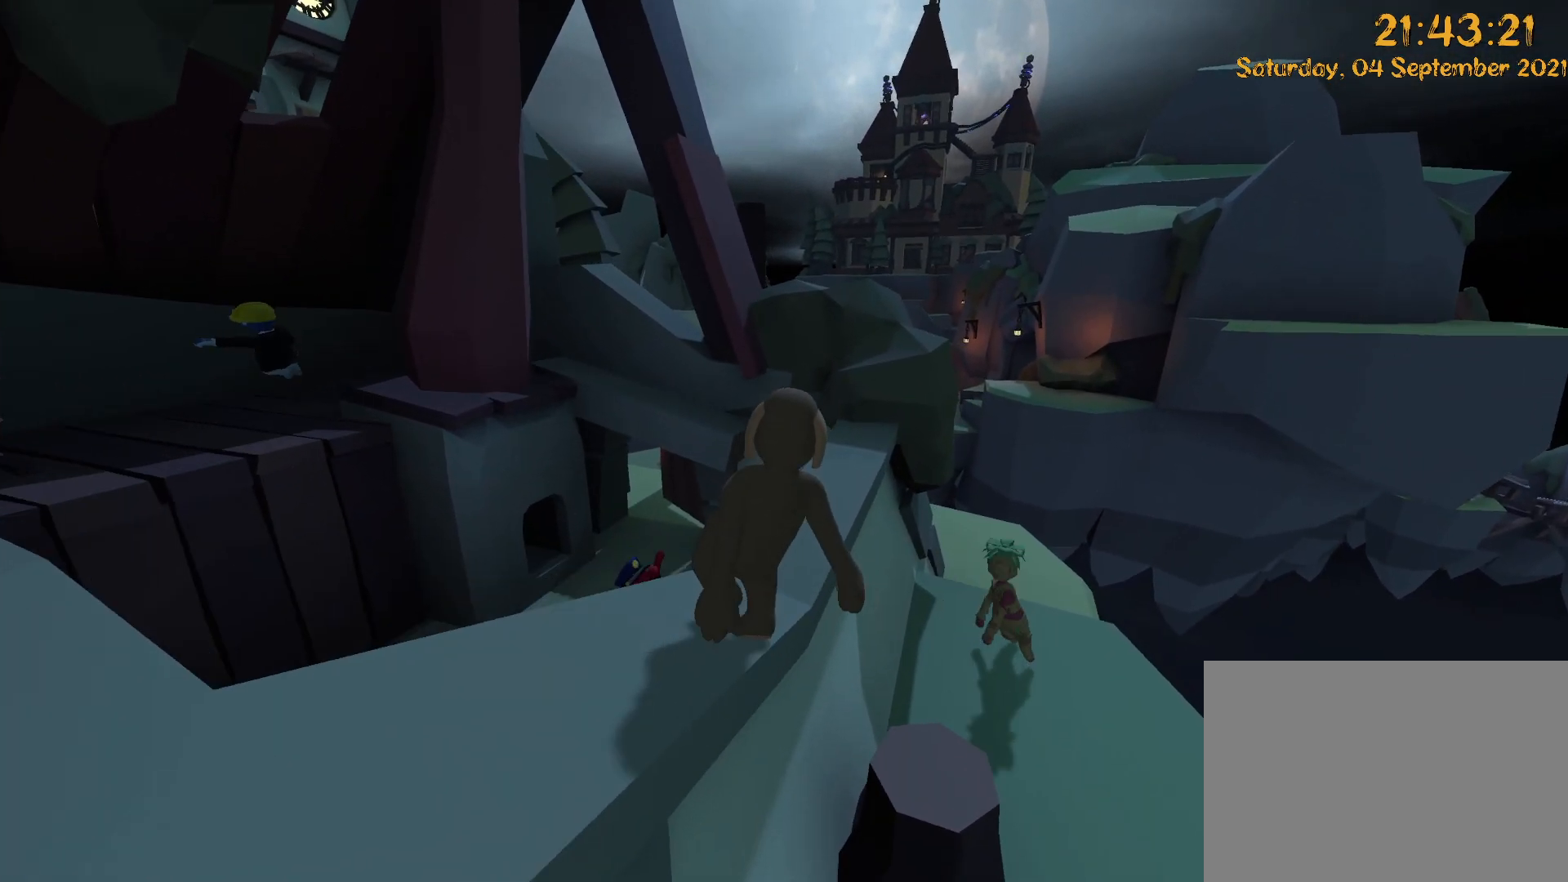
{"buttons": [], "left_stick": "up-right", "right_stick": "center", "events": [[67, "A", "down"], [100, "DPAD_LEFT", "up"], [117, "A", "up"], [133, "left_stick", "up-right"], [150, "right_stick", "down-right"], [250, "right_stick", "right"], [450, "right_stick", "center"]]}
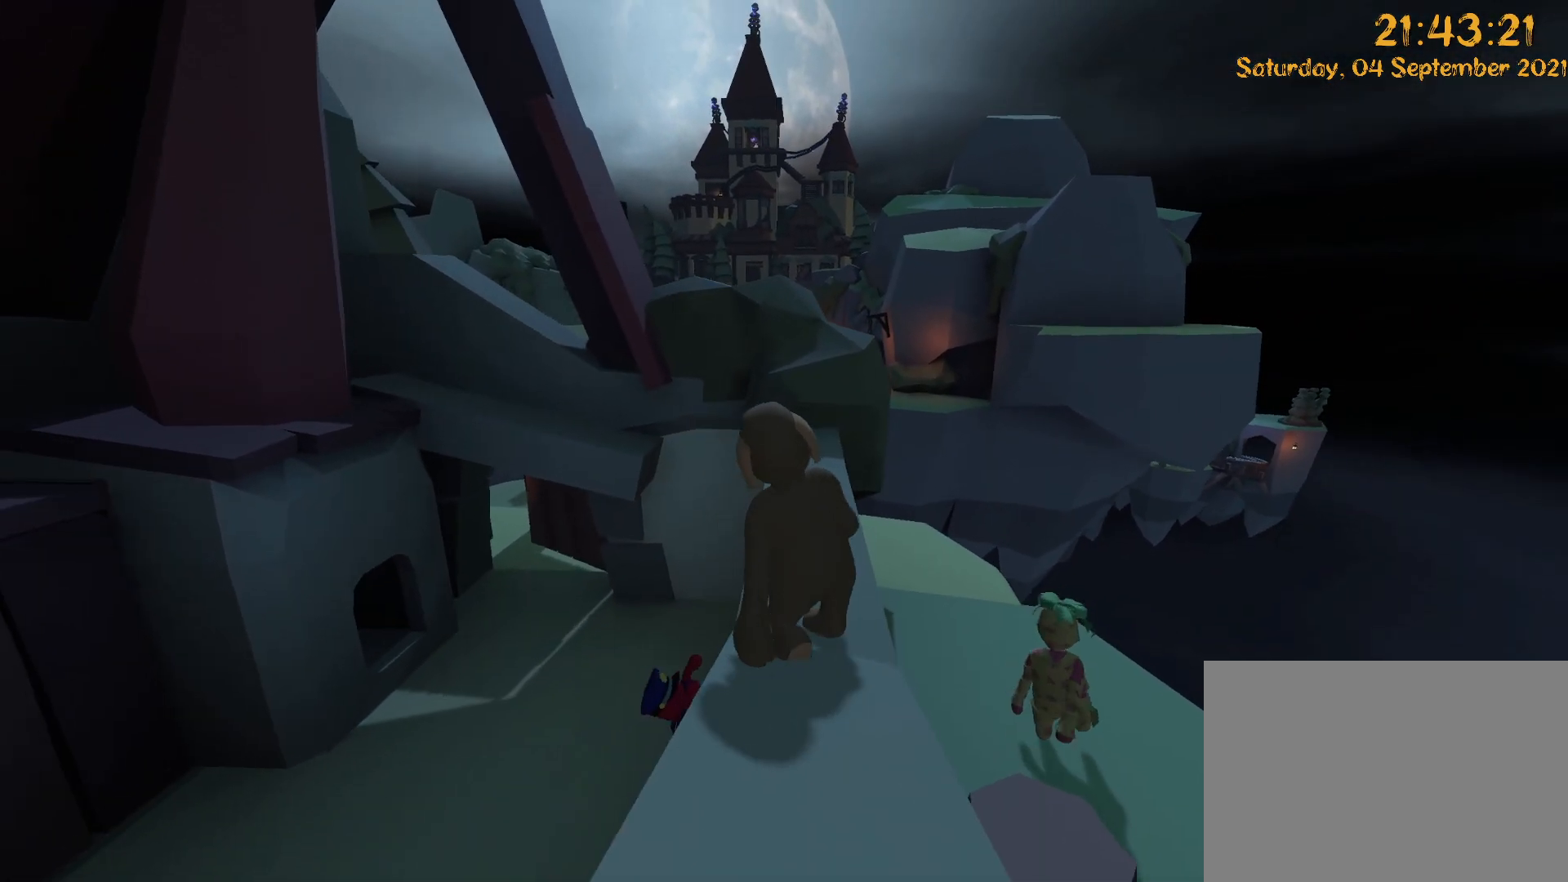
{"buttons": [], "left_stick": "up", "right_stick": "center", "events": [[100, "left_stick", "up"], [233, "DPAD_UP", "down"], [250, "left_stick", "up-left"], [450, "DPAD_UP", "up"], [450, "left_stick", "up"]]}
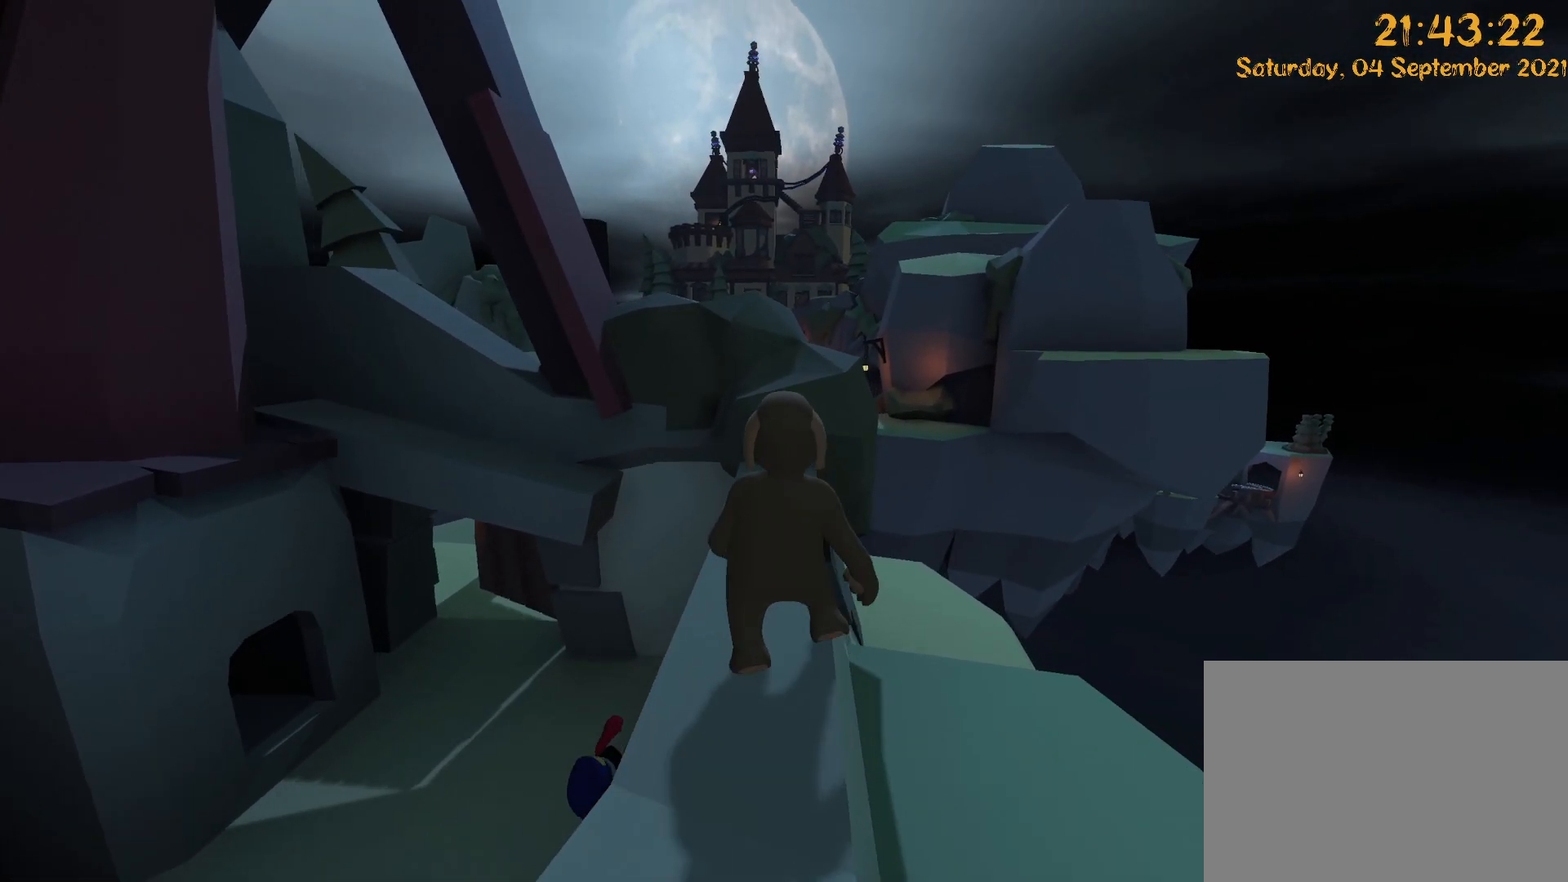
{"buttons": [], "left_stick": "up", "right_stick": "center", "events": [[50, "right_stick", "down"], [100, "DPAD_UP", "down"], [133, "A", "down"], [250, "A", "up"], [283, "right_stick", "center"], [300, "DPAD_UP", "up"]]}
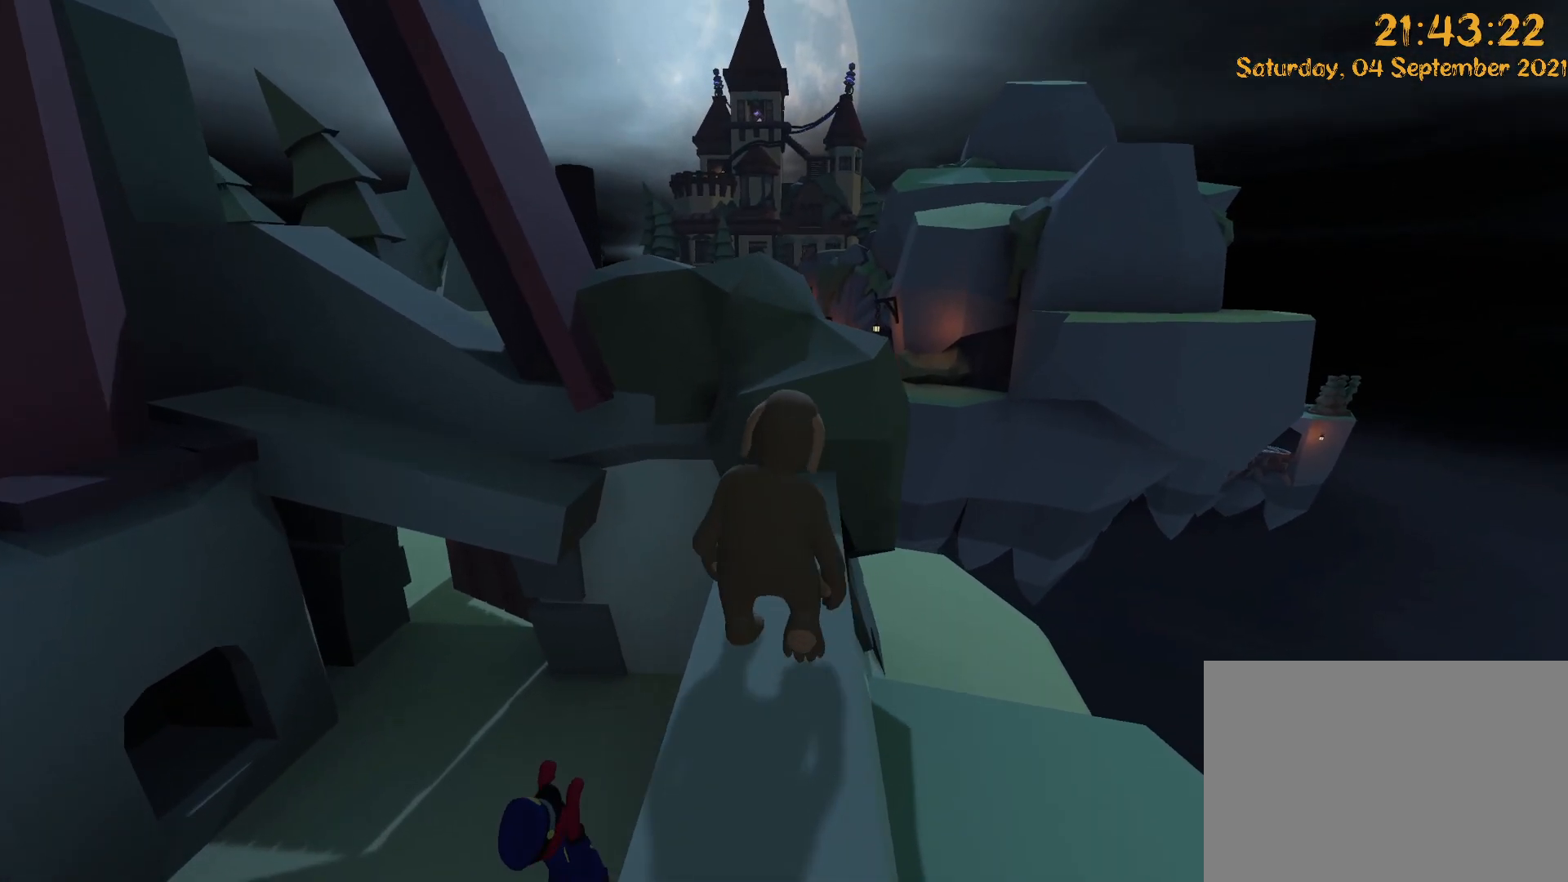
{"buttons": ["X"], "left_stick": "center", "right_stick": "left", "events": [[200, "DPAD_UP", "down"], [200, "left_stick", "up-right"], [267, "DPAD_UP", "up"], [333, "left_stick", "center"], [400, "right_stick", "left"], [450, "X", "down"]]}
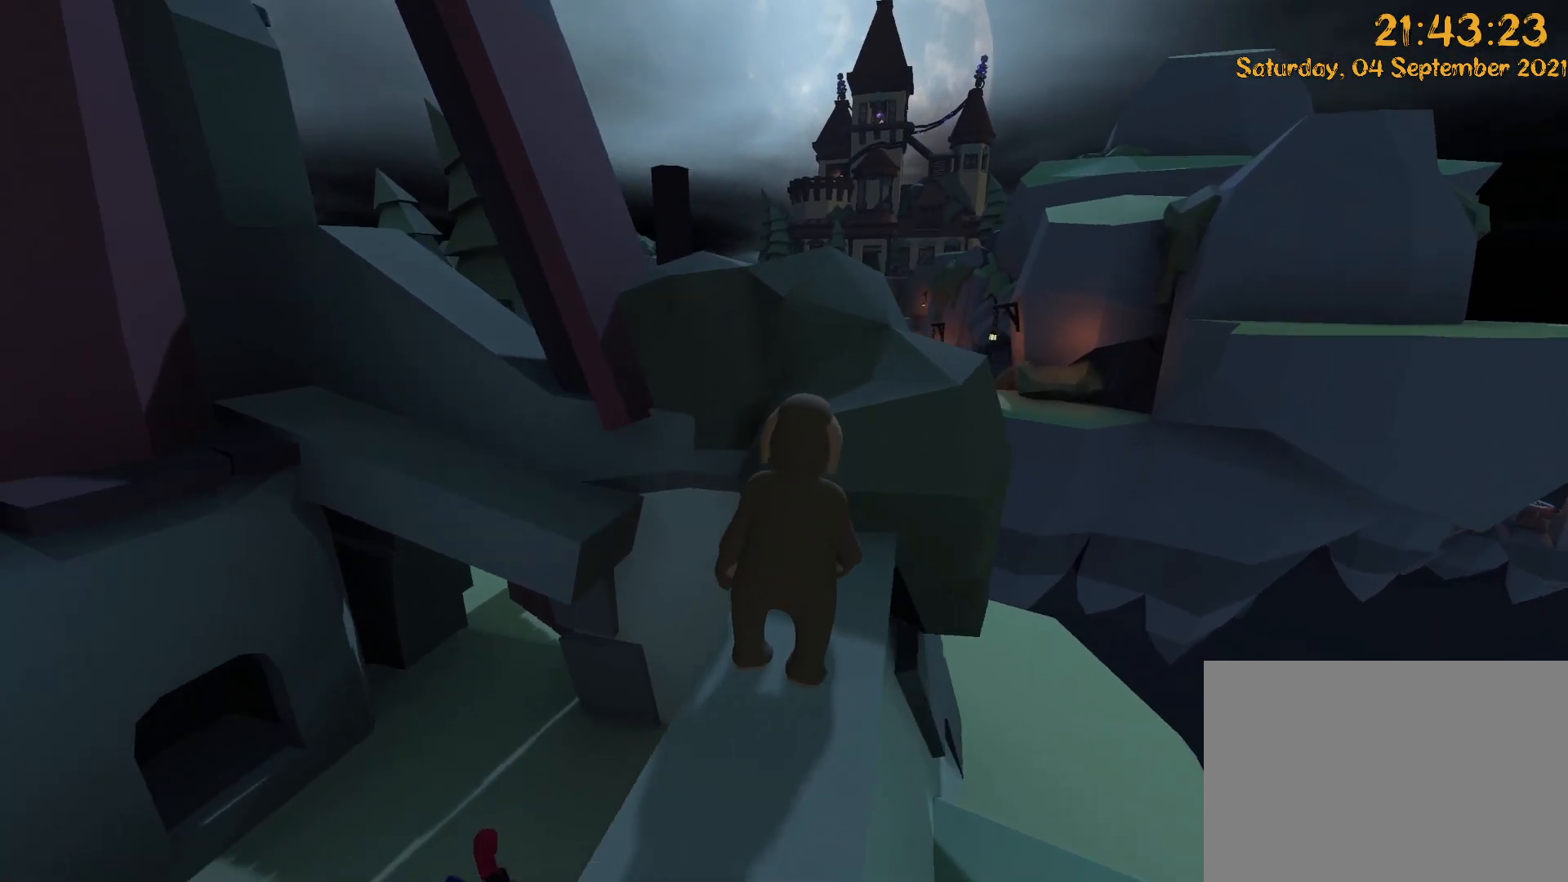
{"buttons": ["DPAD_UP", "DPAD_LEFT"], "left_stick": "up-left", "right_stick": "center", "events": [[417, "X", "up"], [467, "left_stick", "up-left"], [467, "right_stick", "center"], [483, "DPAD_UP", "down"], [500, "DPAD_LEFT", "down"]]}
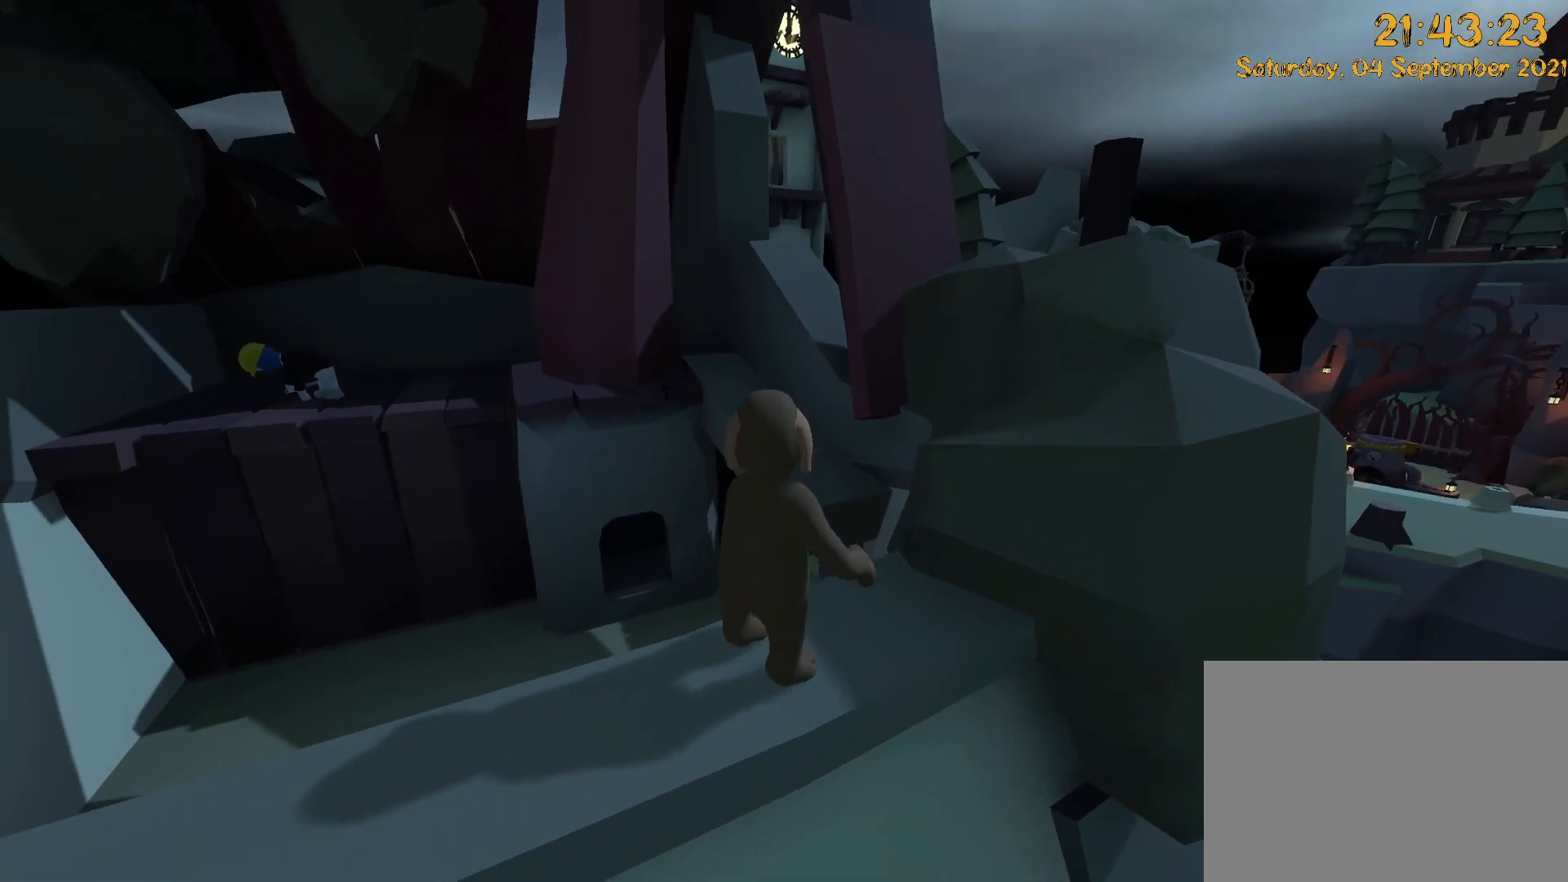
{"buttons": [], "left_stick": "center", "right_stick": "center"}
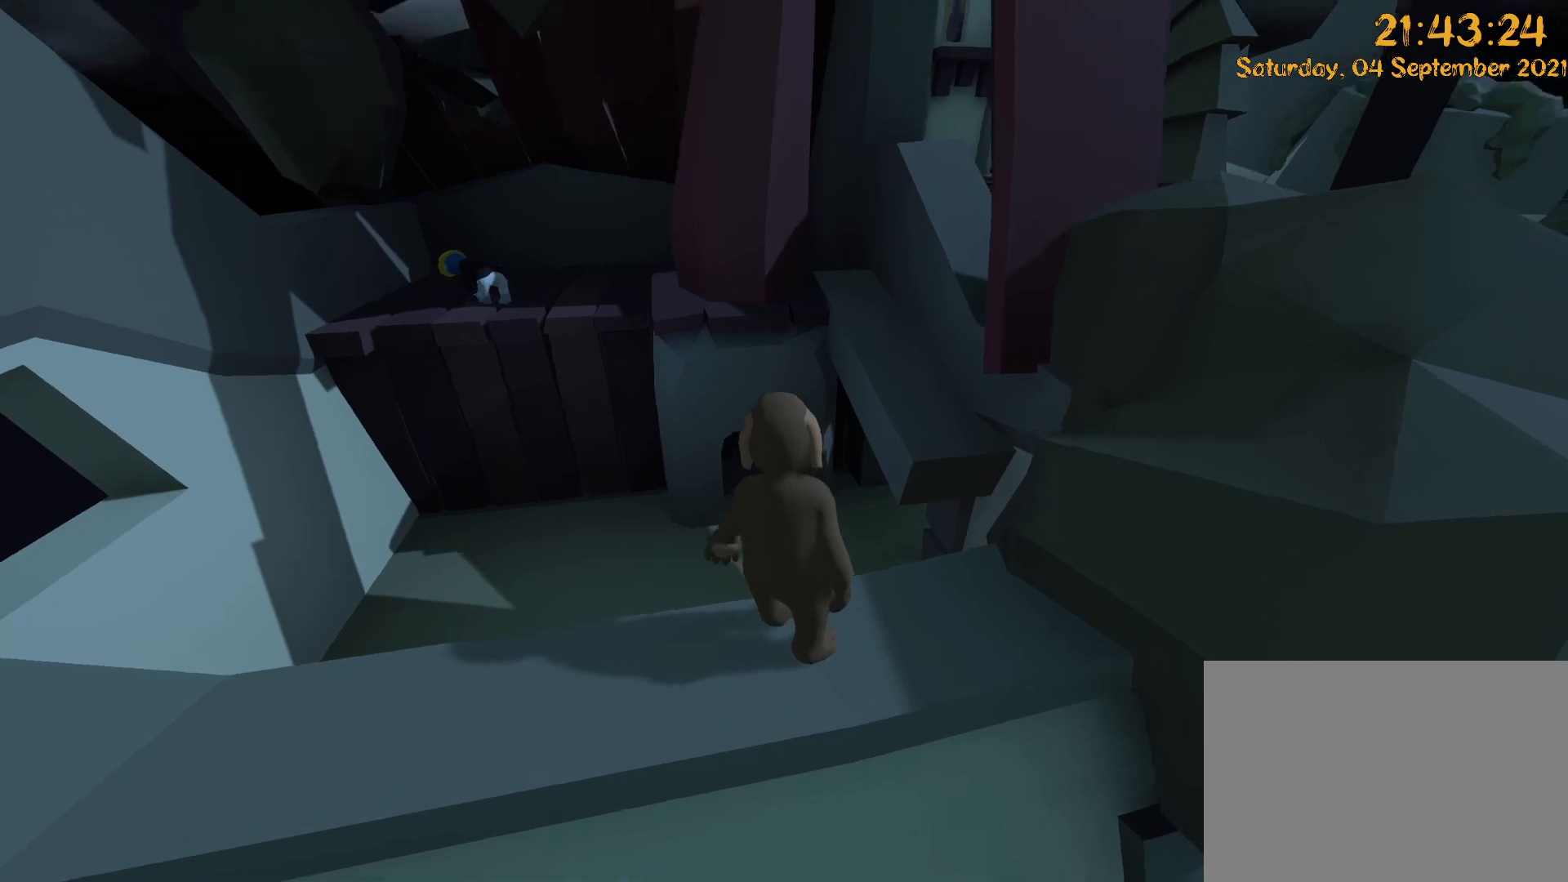
{"buttons": [], "left_stick": "center", "right_stick": "center", "events": []}
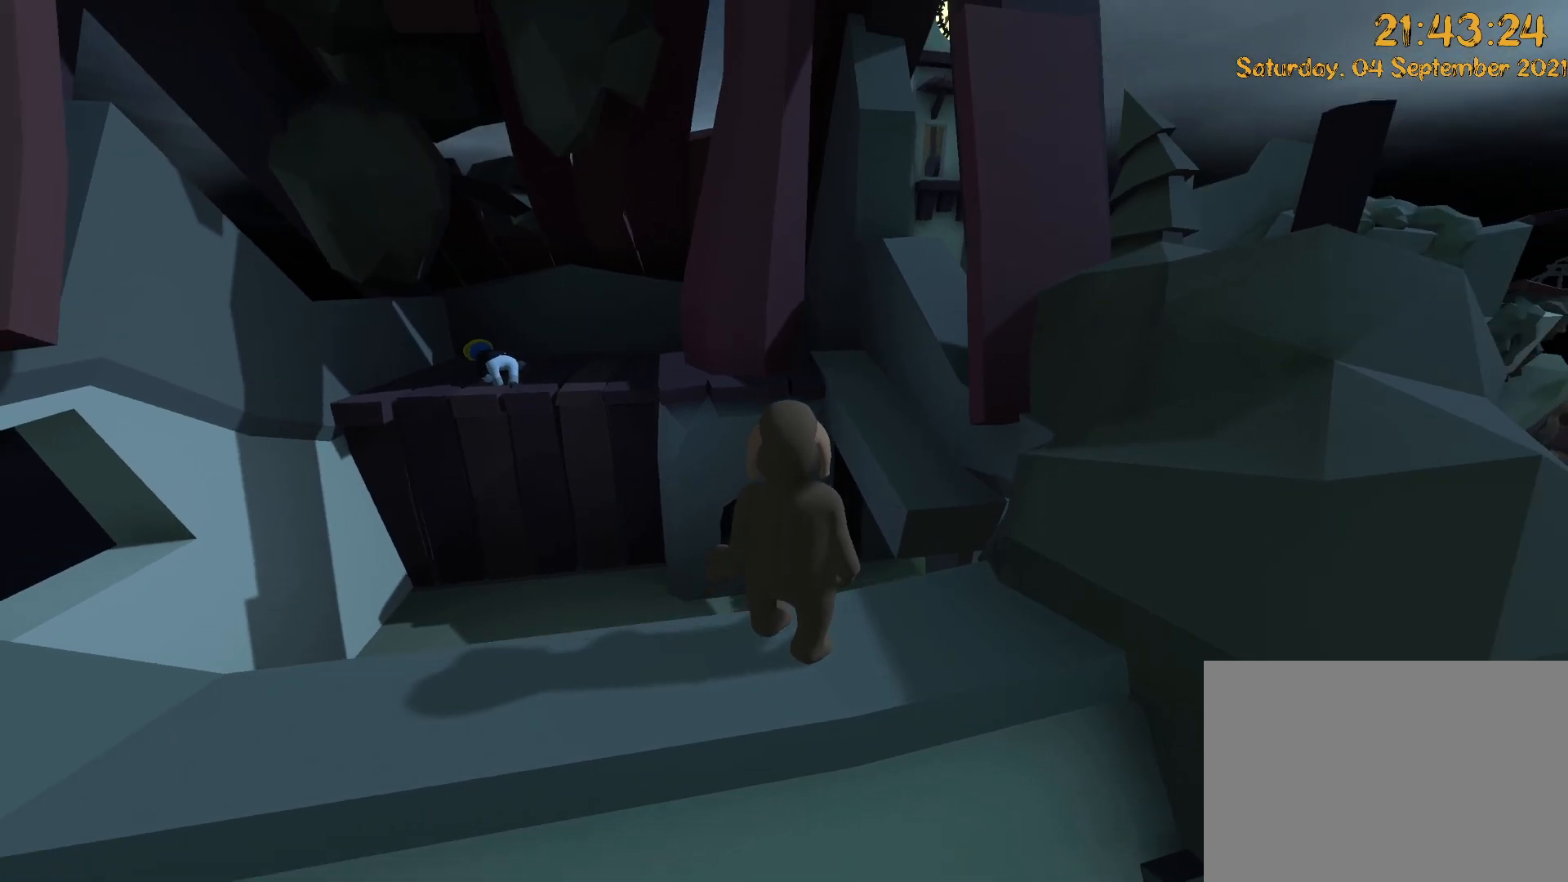
{"buttons": [], "left_stick": "center", "right_stick": "center", "events": []}
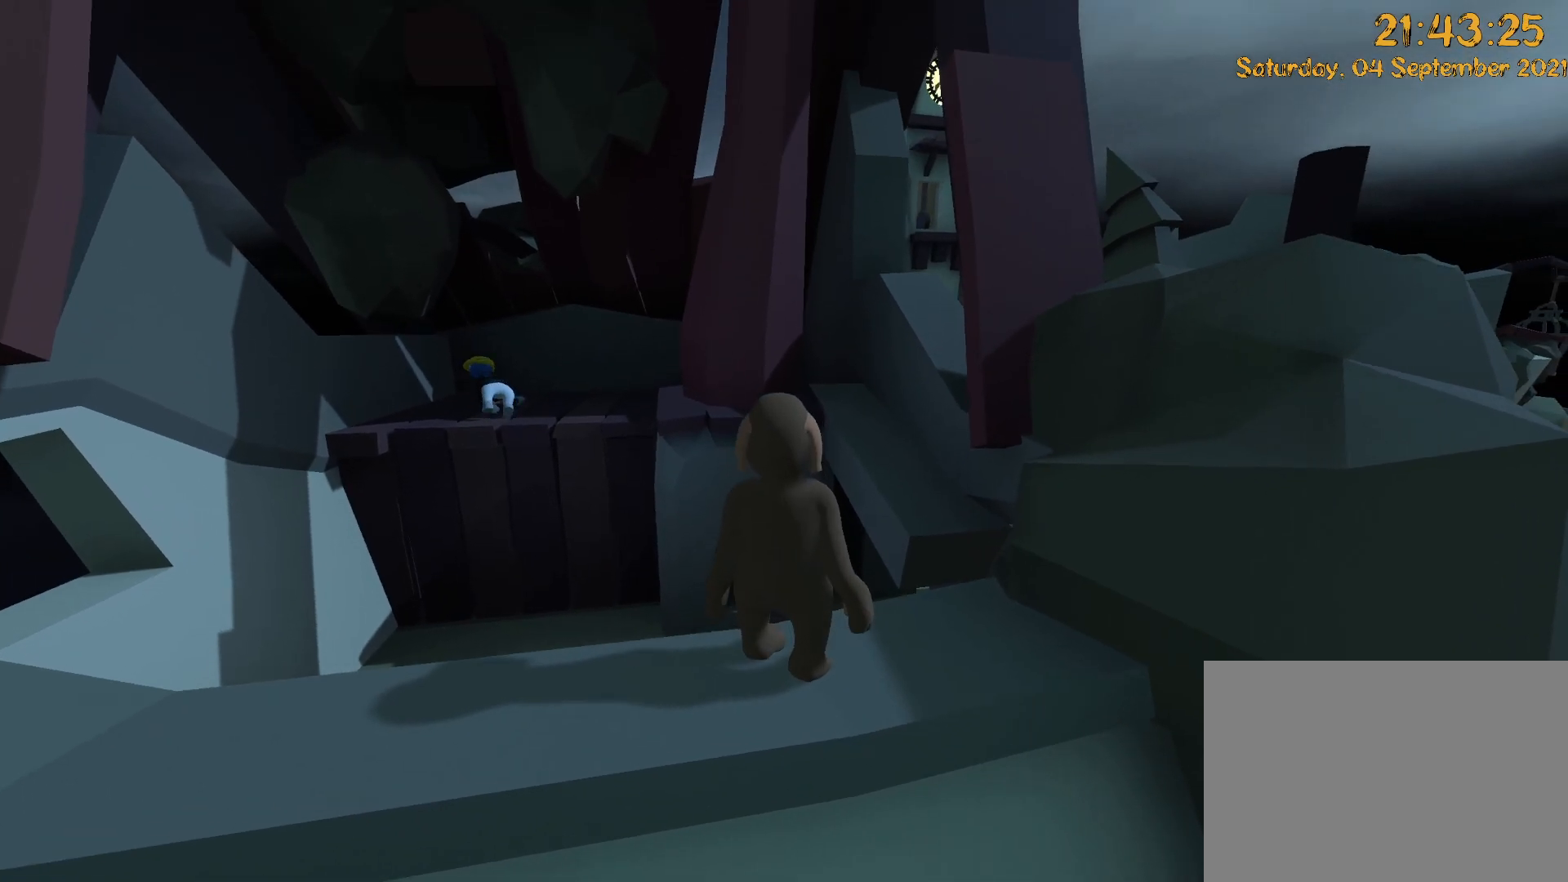
{"buttons": [], "left_stick": "center", "right_stick": "center", "events": []}
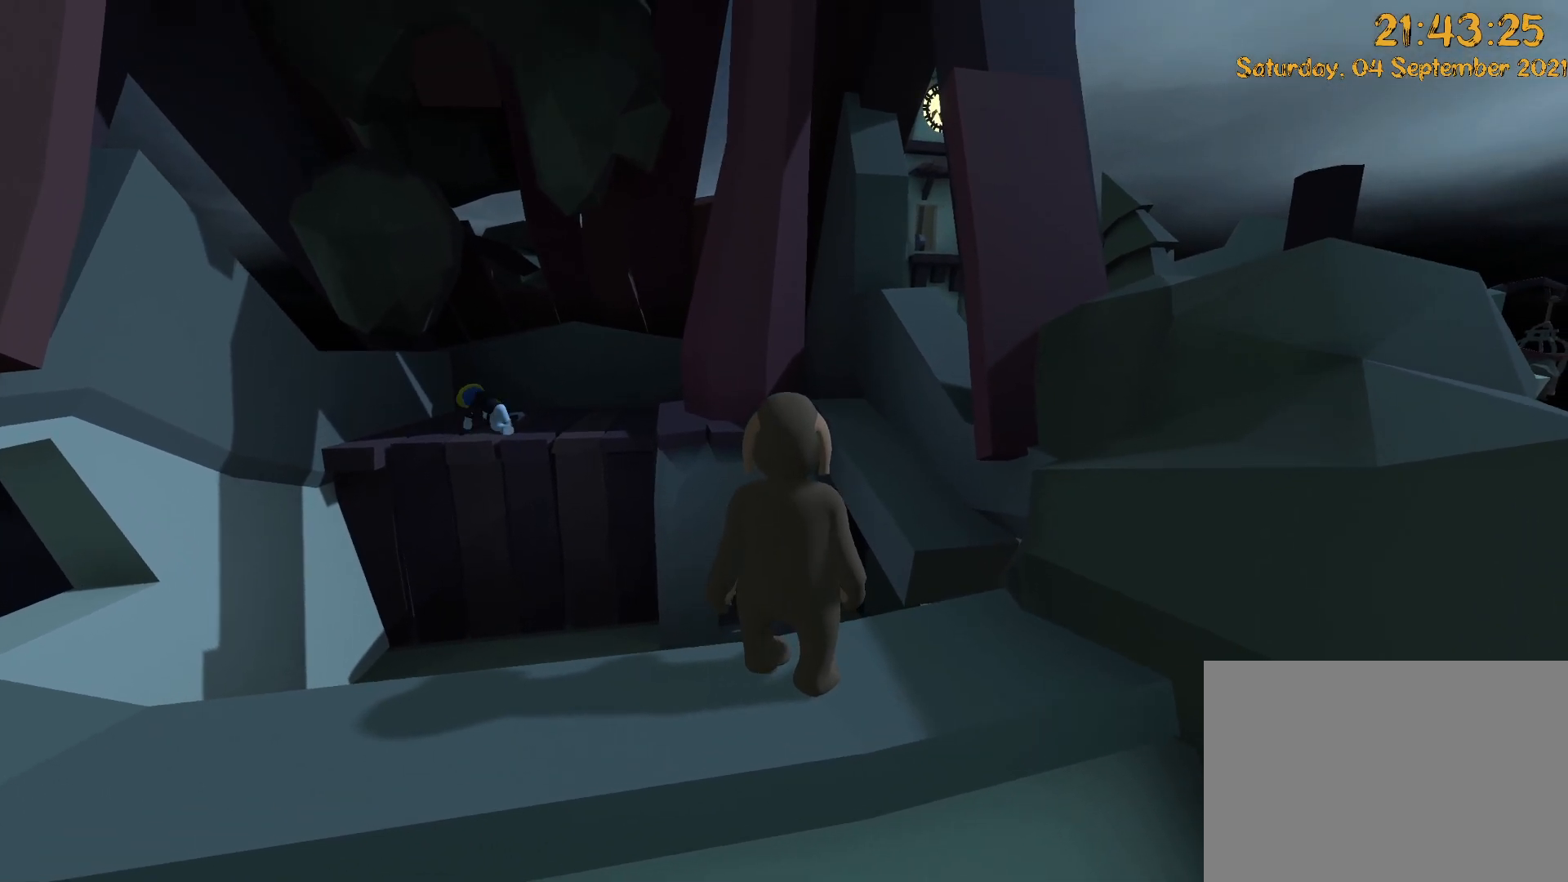
{"buttons": [], "left_stick": "center", "right_stick": "center", "events": []}
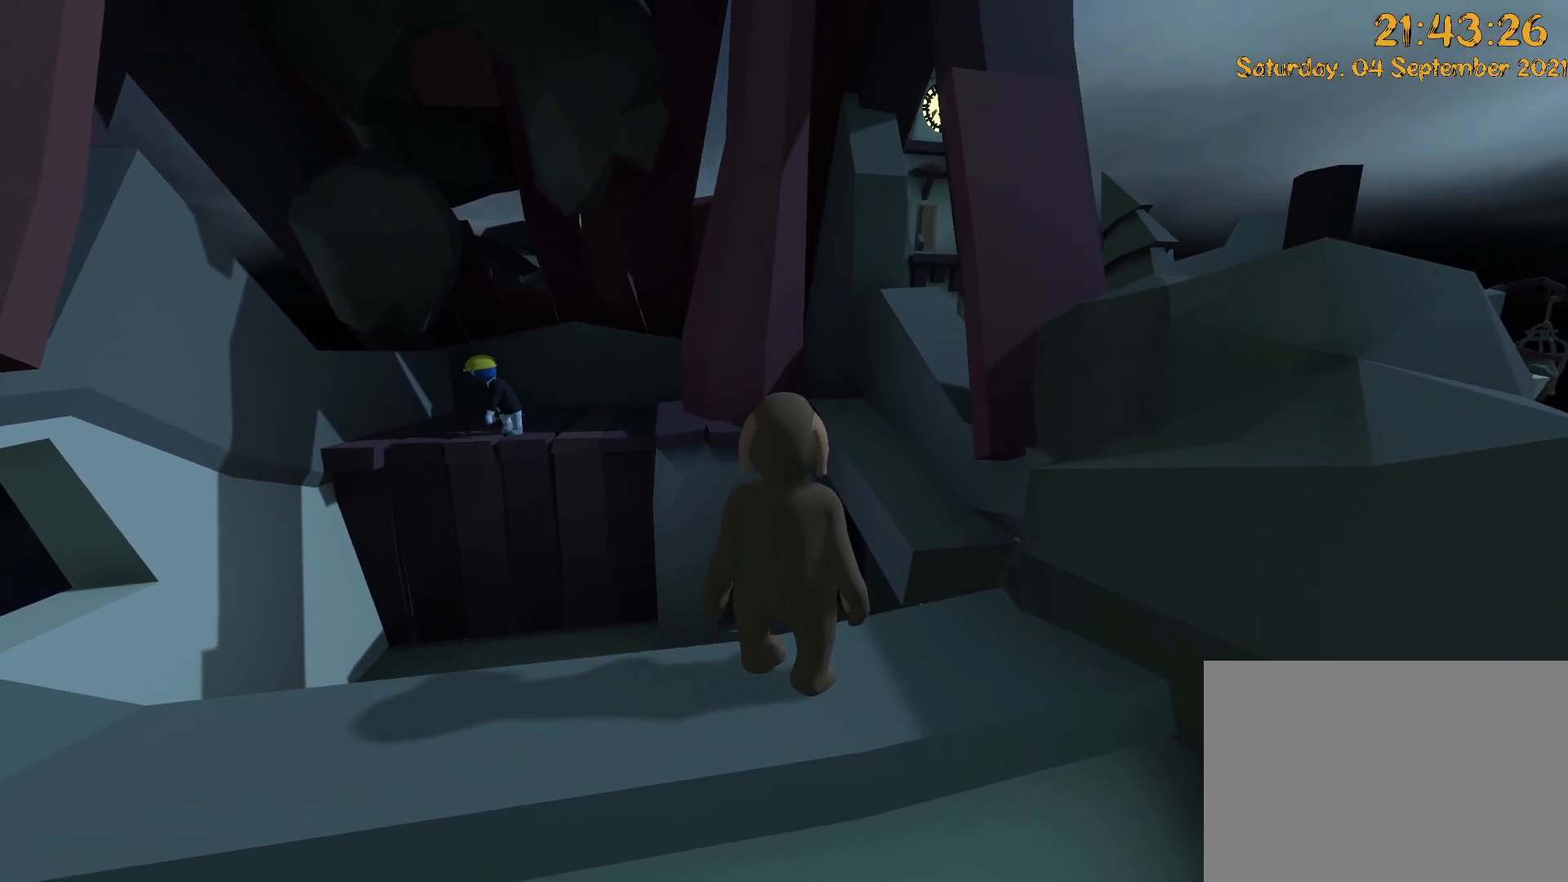
{"buttons": [], "left_stick": "center", "right_stick": "center", "events": []}
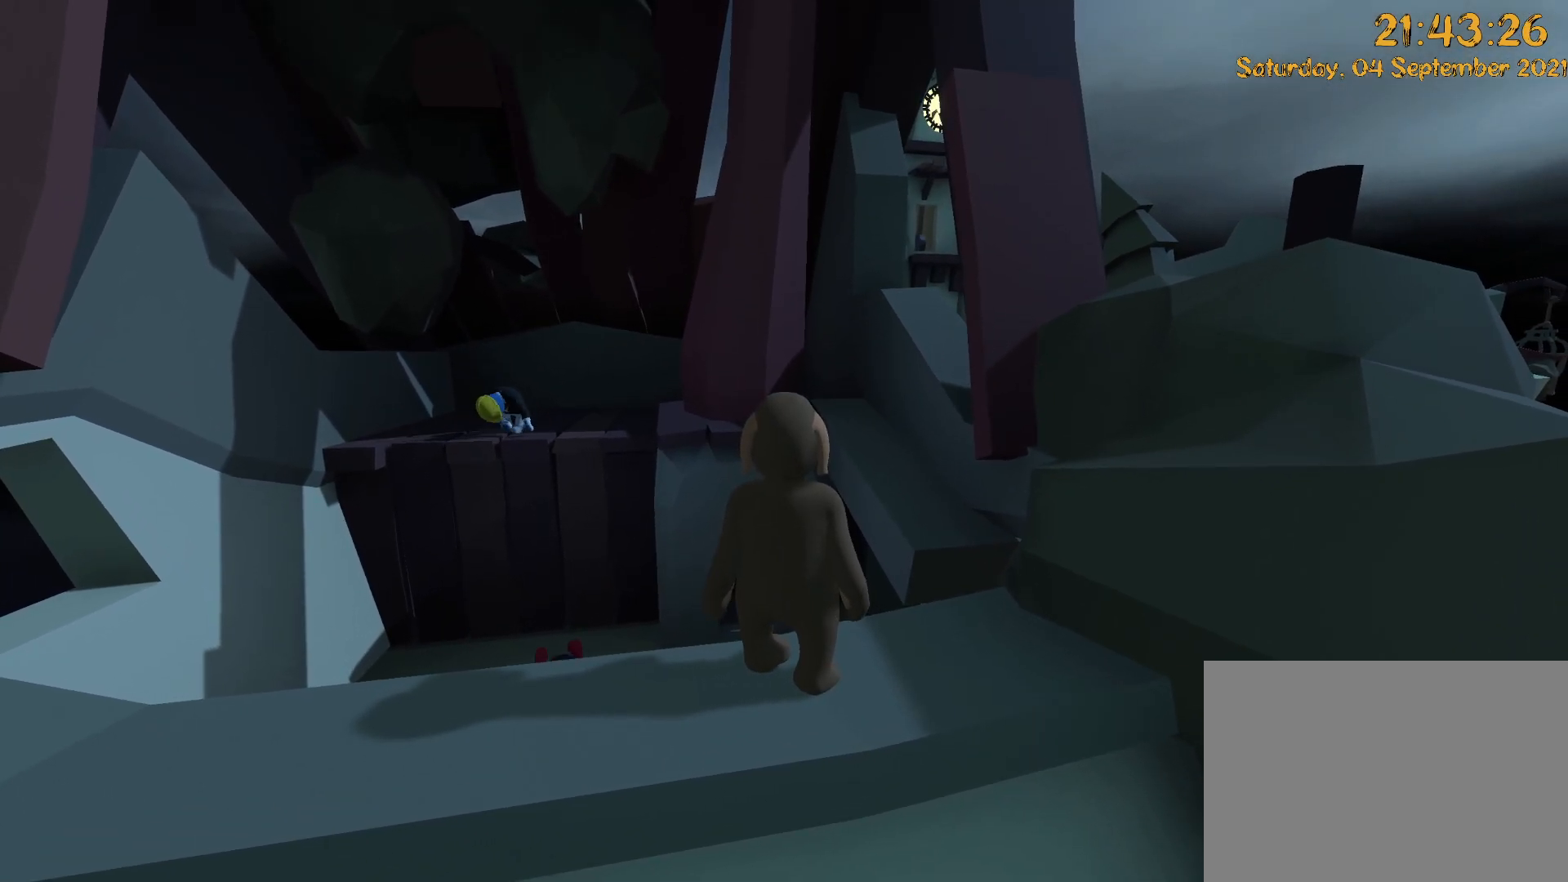
{"buttons": [], "left_stick": "center", "right_stick": "center", "events": []}
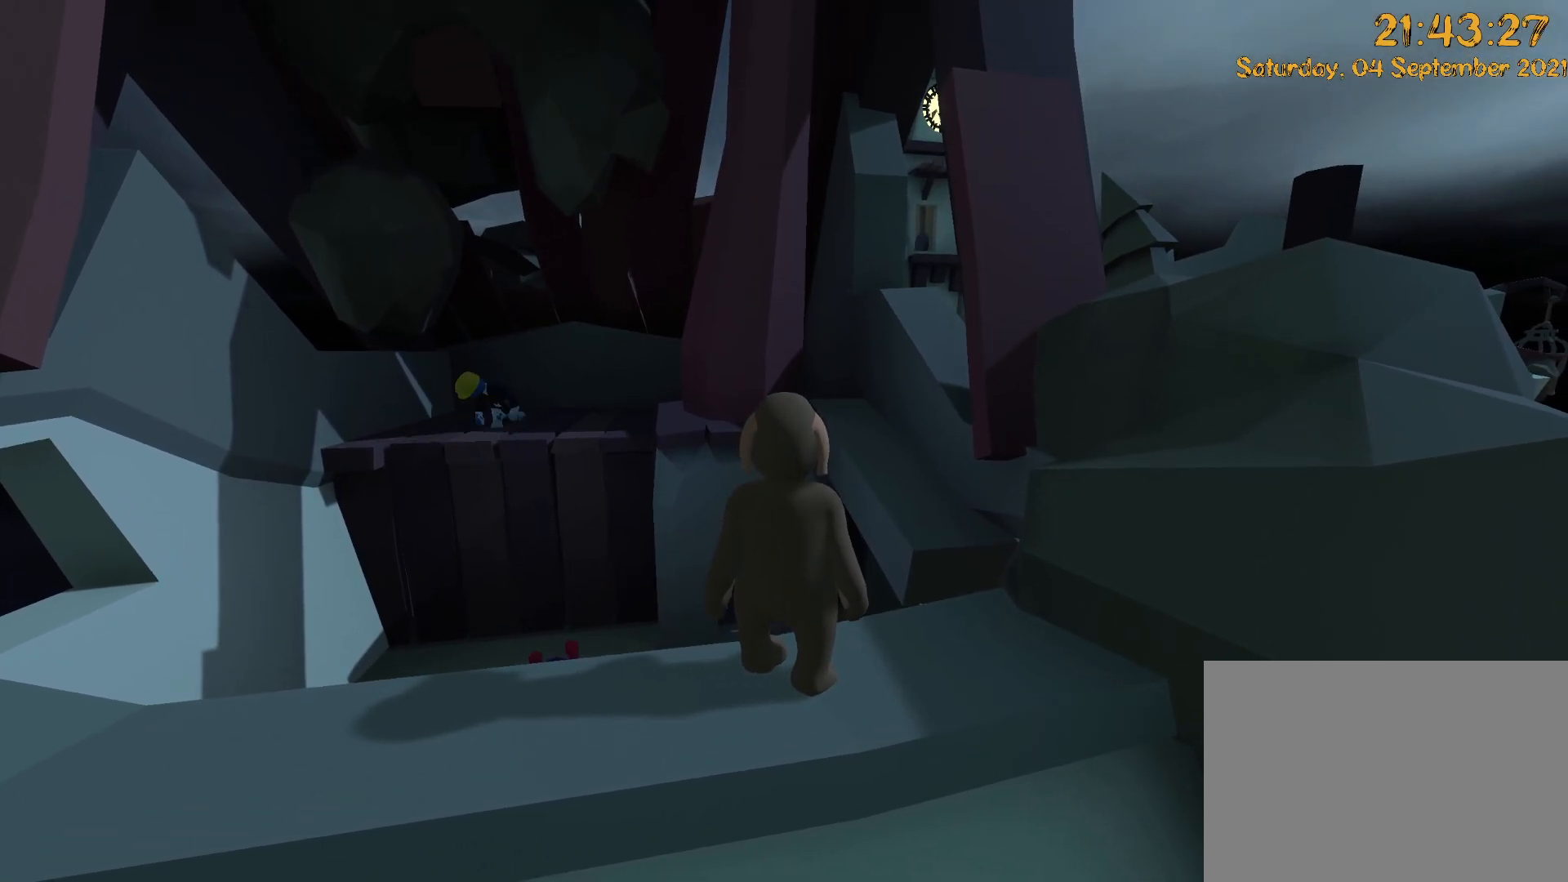
{"buttons": [], "left_stick": "right", "right_stick": "center", "events": [[100, "left_stick", "right"]]}
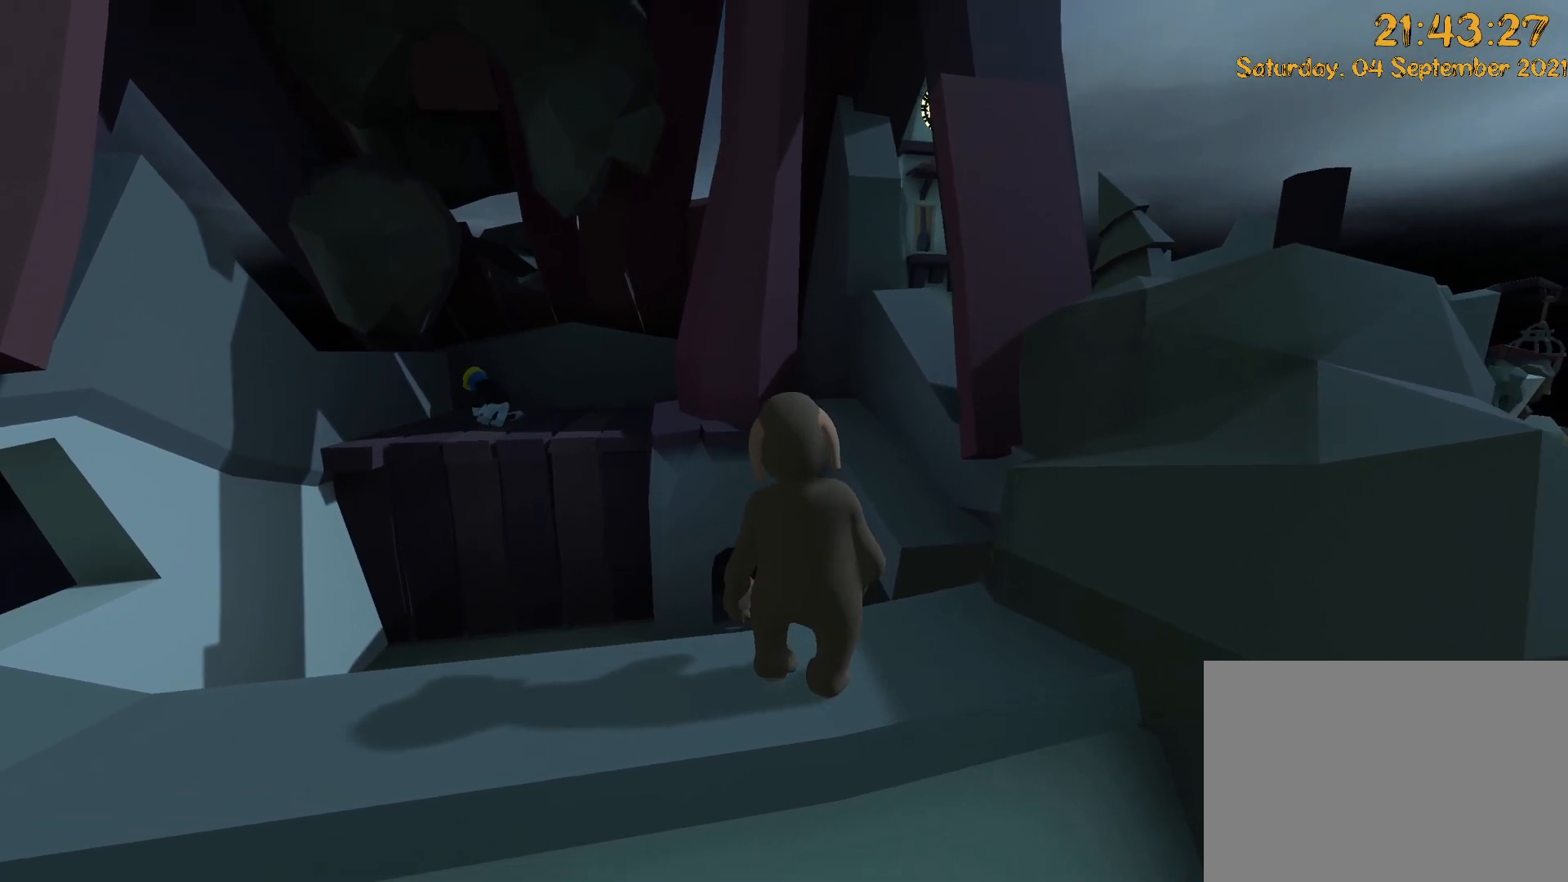
{"buttons": ["DPAD_RIGHT"], "left_stick": "right", "right_stick": "center", "events": [[33, "left_stick", "up-right"], [67, "DPAD_UP", "down"], [233, "left_stick", "up"], [283, "DPAD_UP", "up"], [467, "DPAD_RIGHT", "down"], [467, "left_stick", "right"]]}
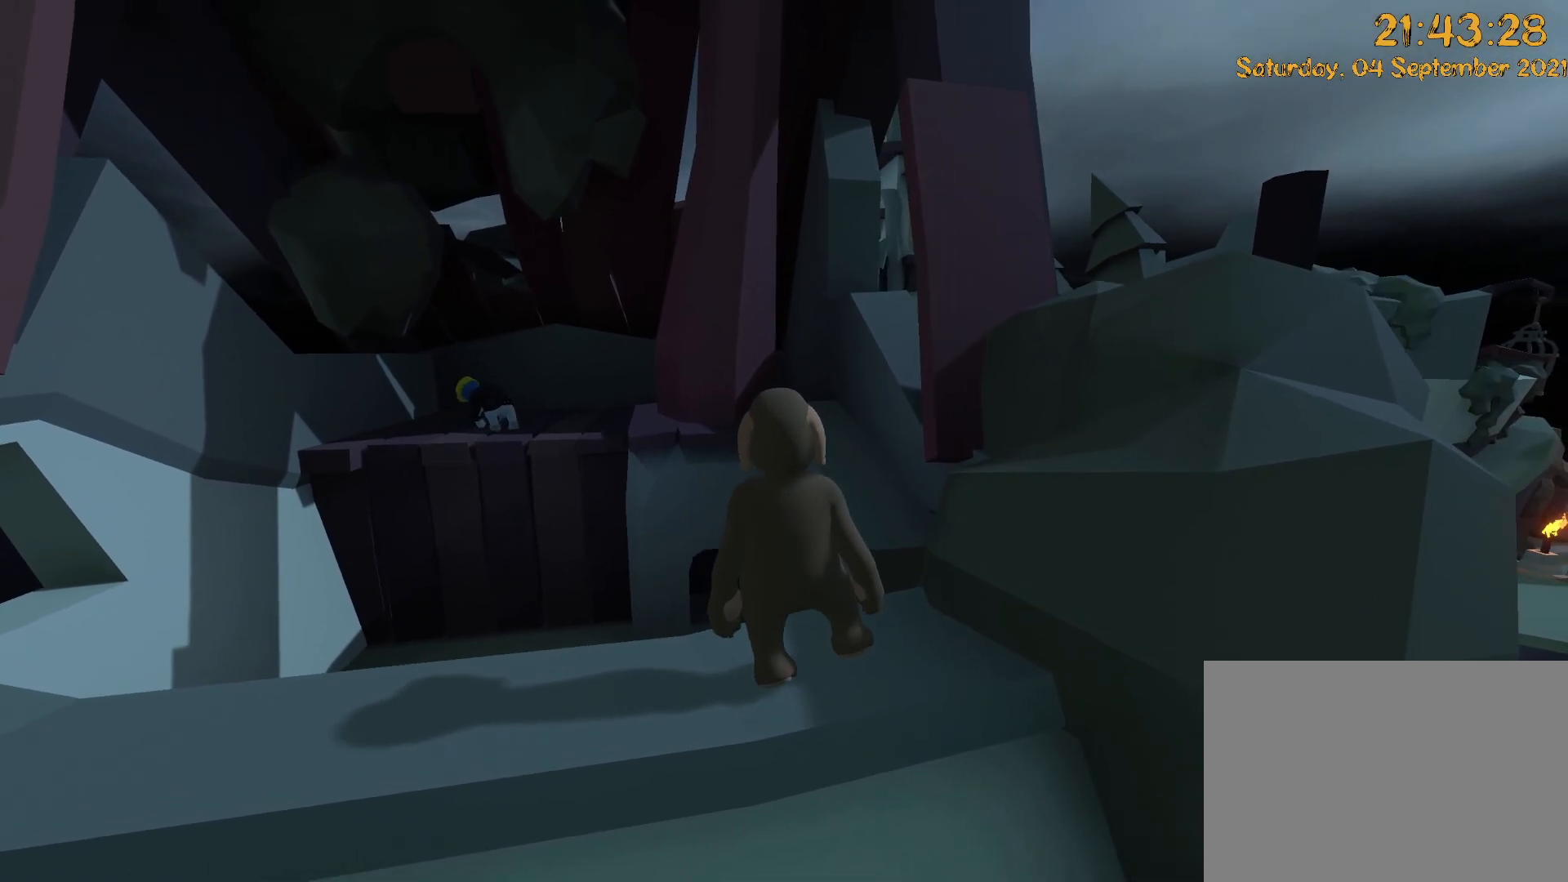
{"buttons": ["L2", "R2"], "left_stick": "down-left", "right_stick": "center", "events": [[50, "DPAD_RIGHT", "up"], [67, "left_stick", "center"], [83, "L2", "down"], [100, "R2", "down"], [183, "right_stick", "up"], [267, "left_stick", "down"], [317, "right_stick", "center"], [450, "left_stick", "down-left"]]}
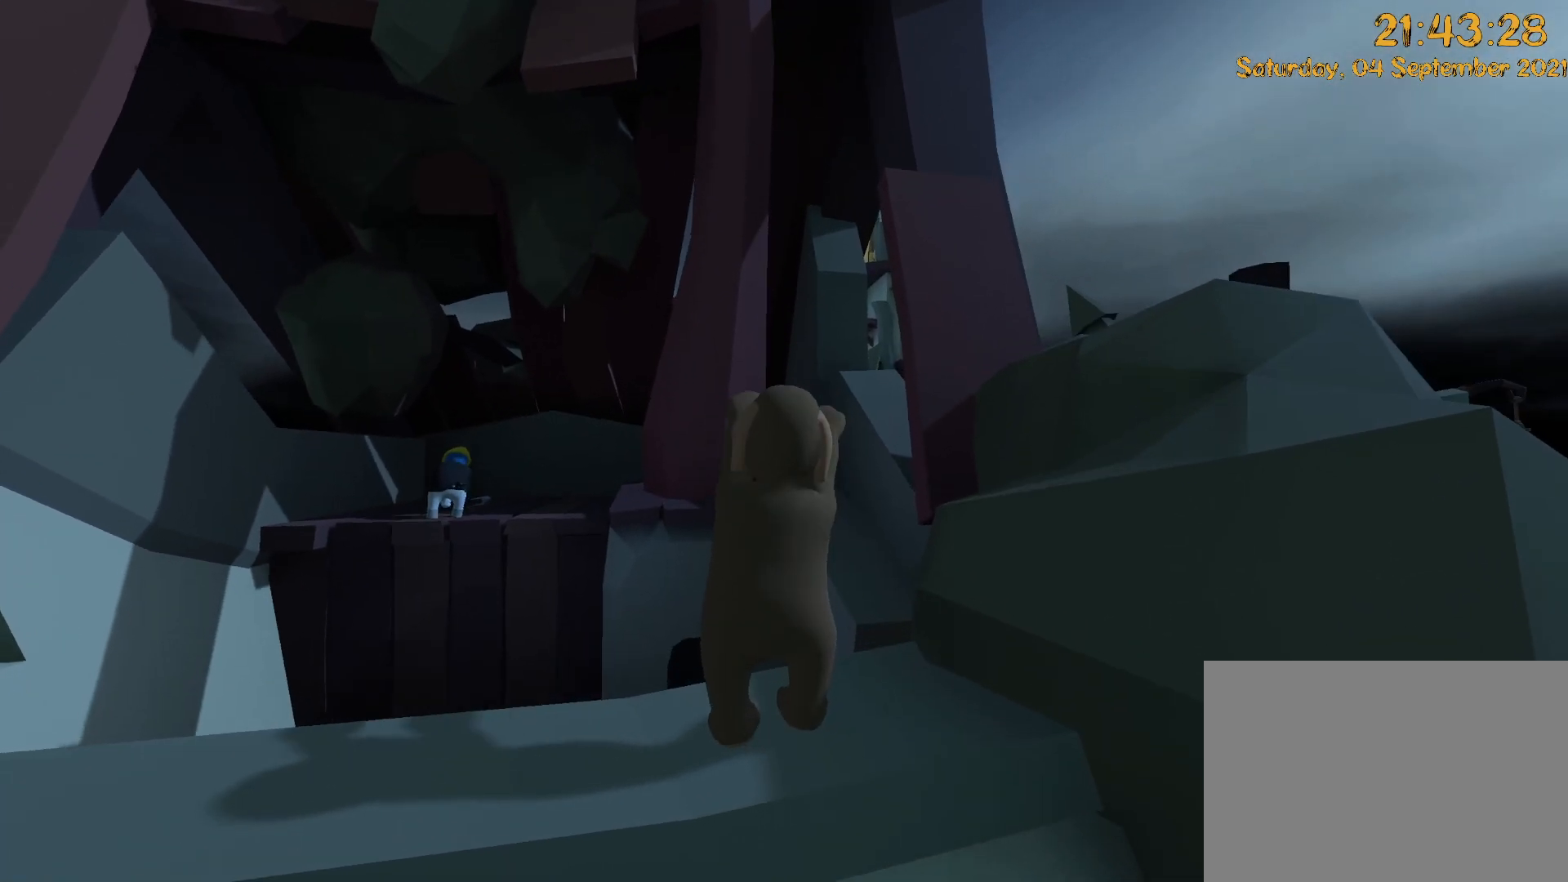
{"buttons": ["L2", "R2"], "left_stick": "up", "right_stick": "center", "events": [[50, "left_stick", "center"], [83, "right_stick", "up-right"], [167, "left_stick", "up-right"], [267, "right_stick", "center"], [400, "left_stick", "up"]]}